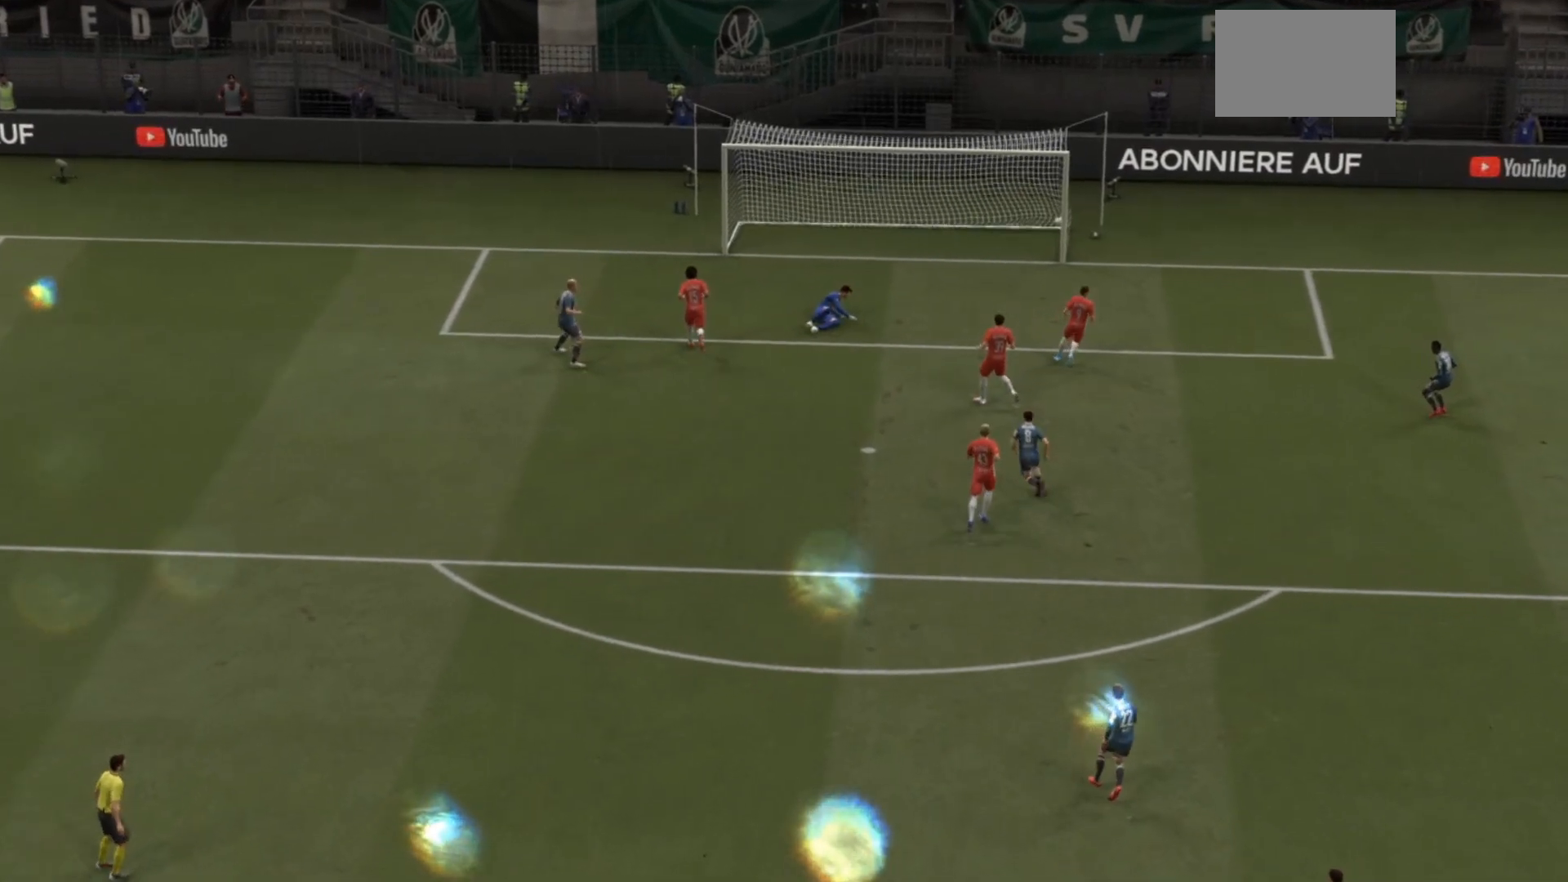
Gameplay with a controller (PlayStation layout); each line is a JSON object with the inputs held at the frame after it (dt_ms = milliseconds from this image to that frame). "events" lists button and stick changes between this image and that frame as [ms after this image, input, new state], when the widget could be followed in between. Not read: L3 R3.
{"dt_ms": 500, "buttons": [], "left_stick": "center", "right_stick": "center", "events": [[300, "CROSS", "down"], [467, "CROSS", "up"]]}
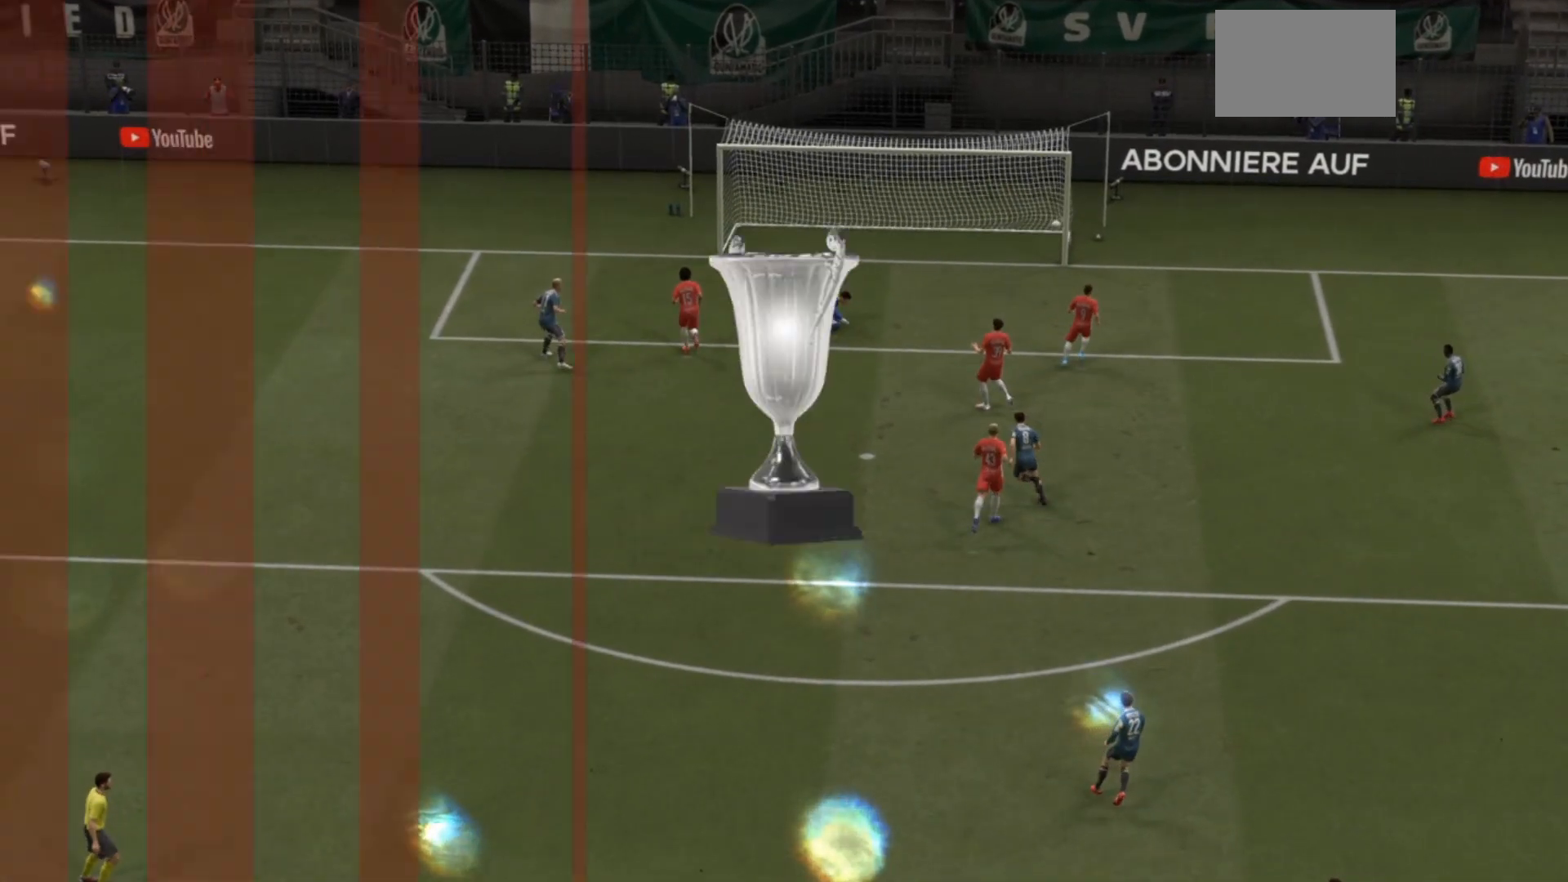
{"dt_ms": 1000, "buttons": [], "left_stick": "center", "right_stick": "center"}
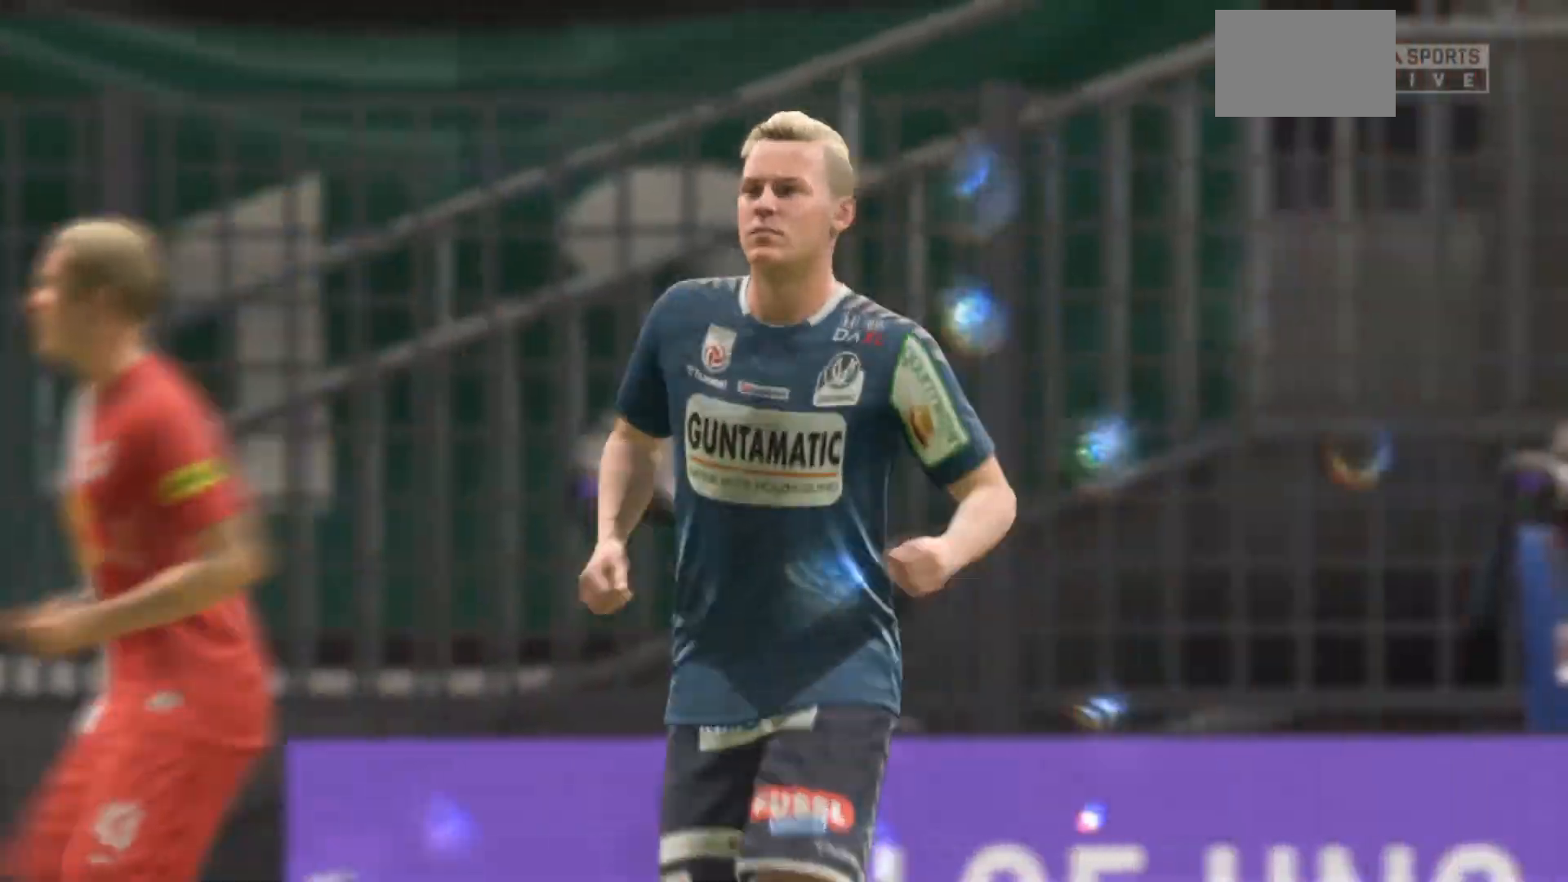
{"dt_ms": 500, "buttons": ["CIRCLE"], "left_stick": "center", "right_stick": "center", "events": [[267, "CROSS", "down"], [300, "CROSS", "up"], [333, "CROSS", "down"], [400, "CIRCLE", "down"], [400, "CROSS", "up"]]}
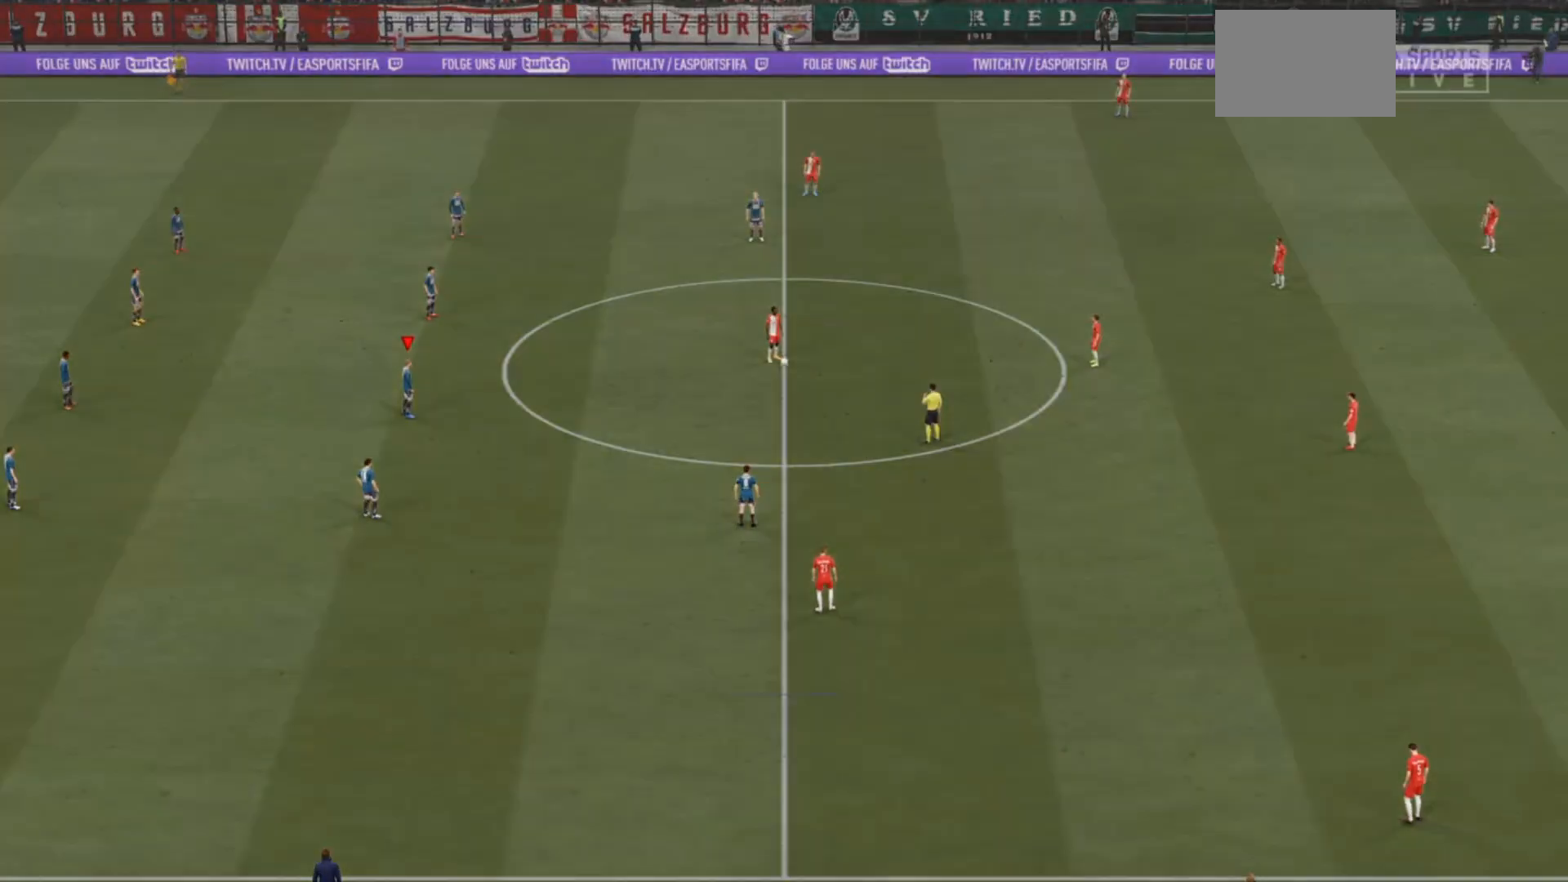
{"dt_ms": 500, "buttons": [], "left_stick": "center", "right_stick": "up-right", "events": [[467, "right_stick", "up-right"], [500, "CIRCLE", "up"]]}
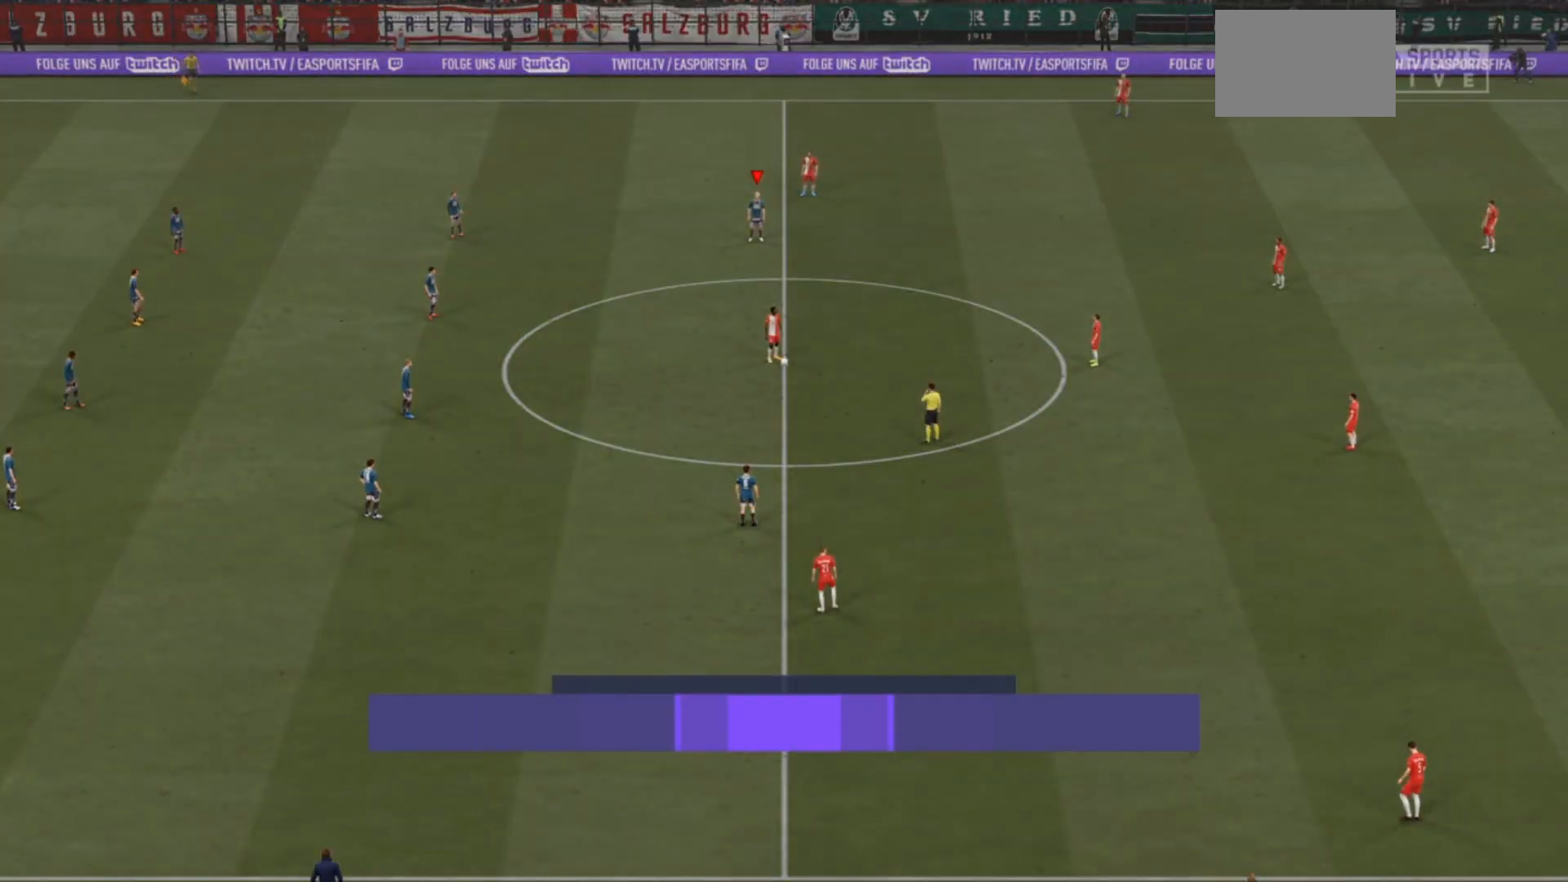
{"dt_ms": 500, "buttons": ["R2"], "left_stick": "right", "right_stick": "center"}
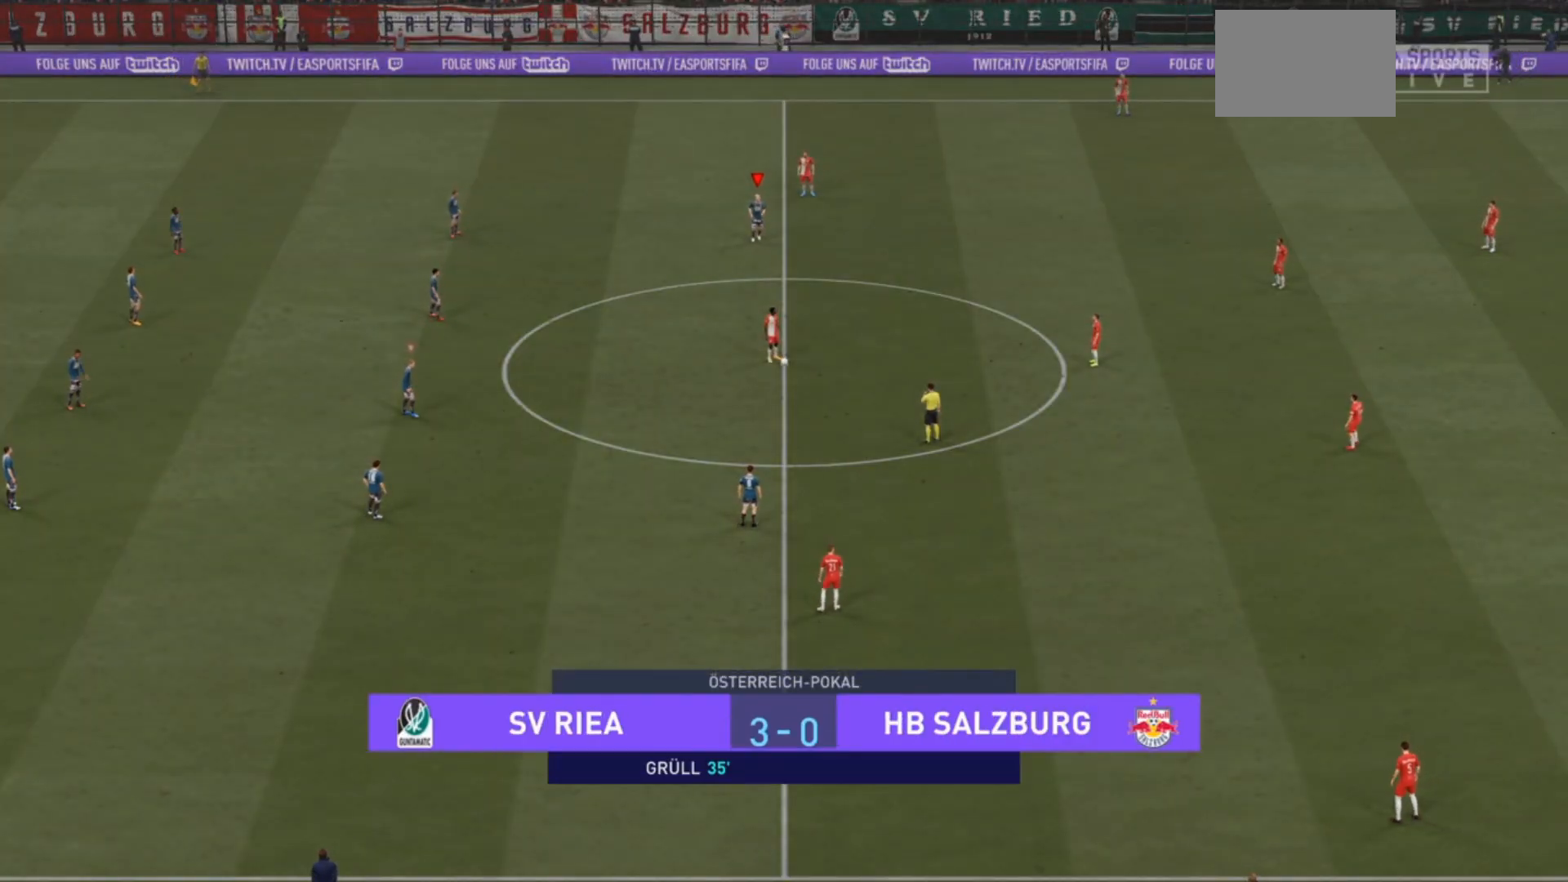
{"dt_ms": 500, "buttons": ["R2"], "left_stick": "right", "right_stick": "center", "events": []}
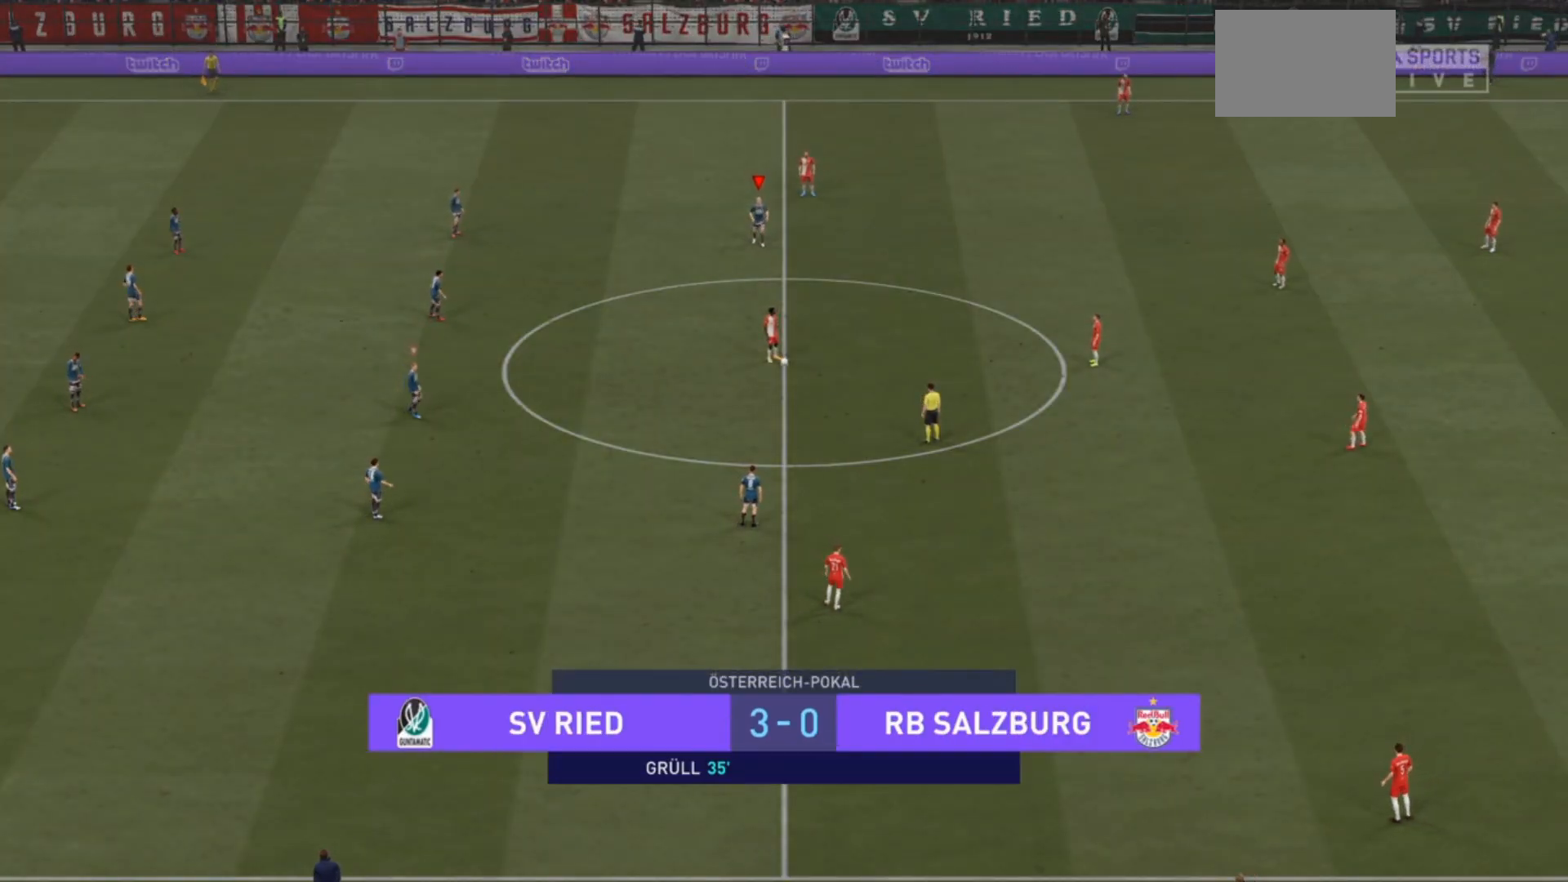
{"dt_ms": 500, "buttons": ["R2"], "left_stick": "right", "right_stick": "center", "events": []}
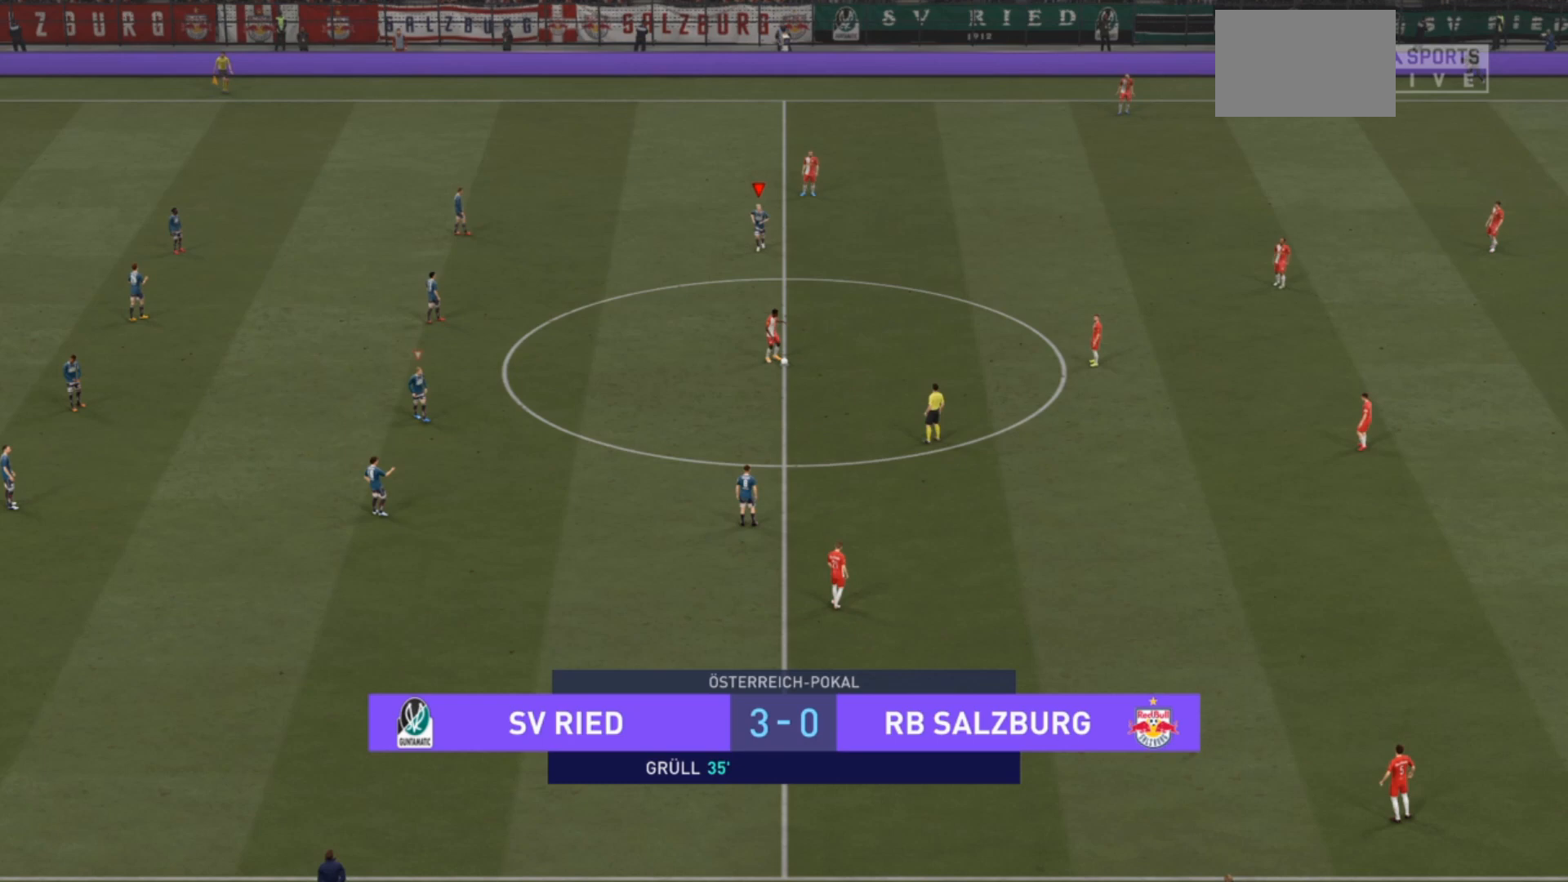
{"dt_ms": 500, "buttons": ["R2"], "left_stick": "right", "right_stick": "center", "events": []}
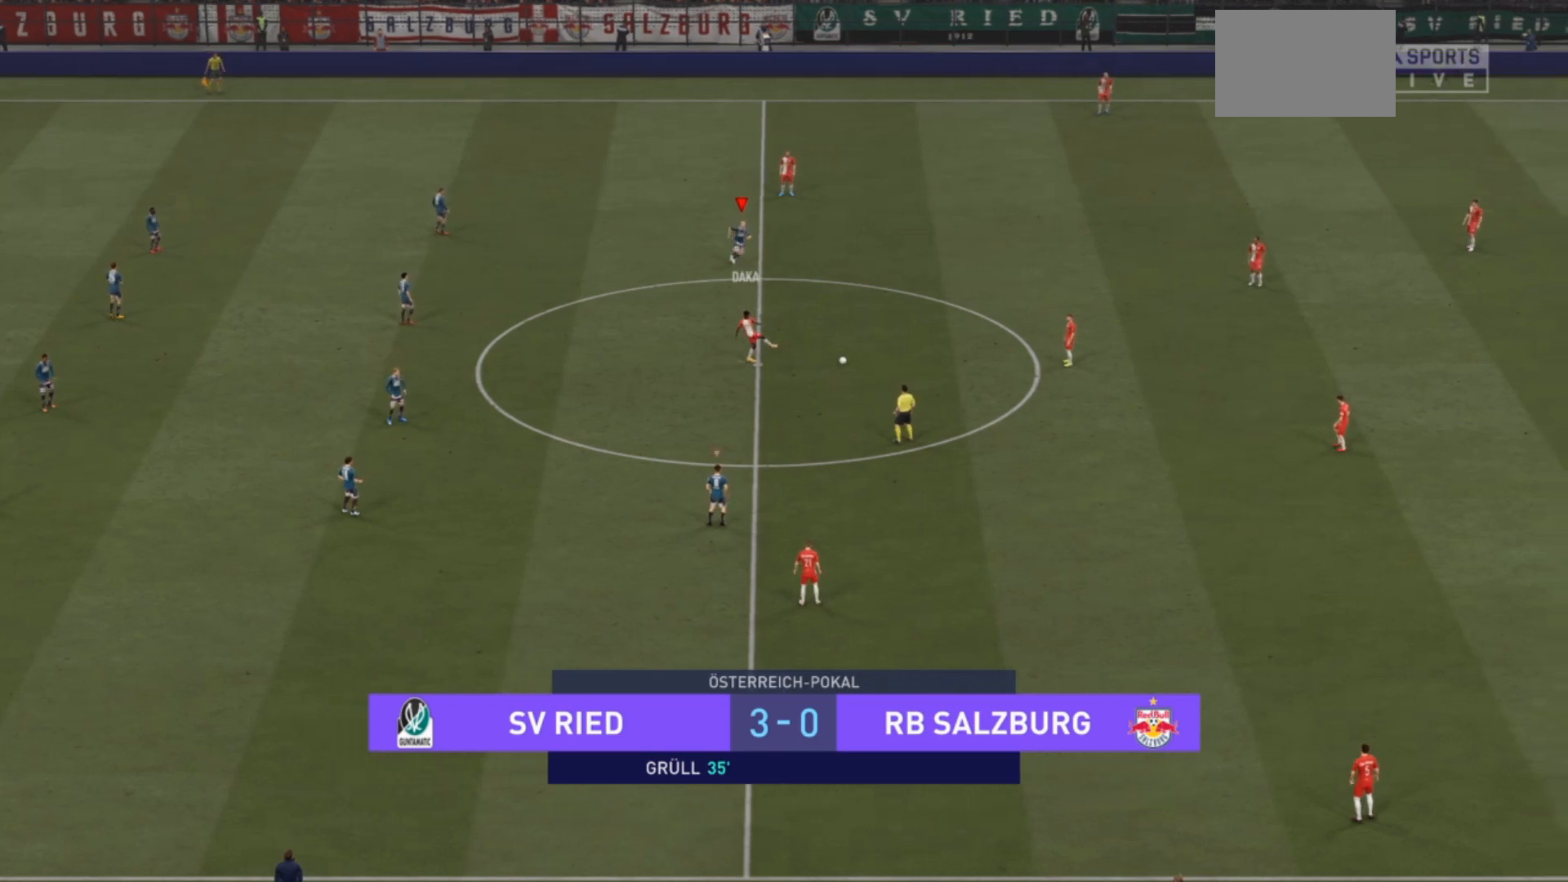
{"dt_ms": 500, "buttons": ["R2"], "left_stick": "right", "right_stick": "center", "events": []}
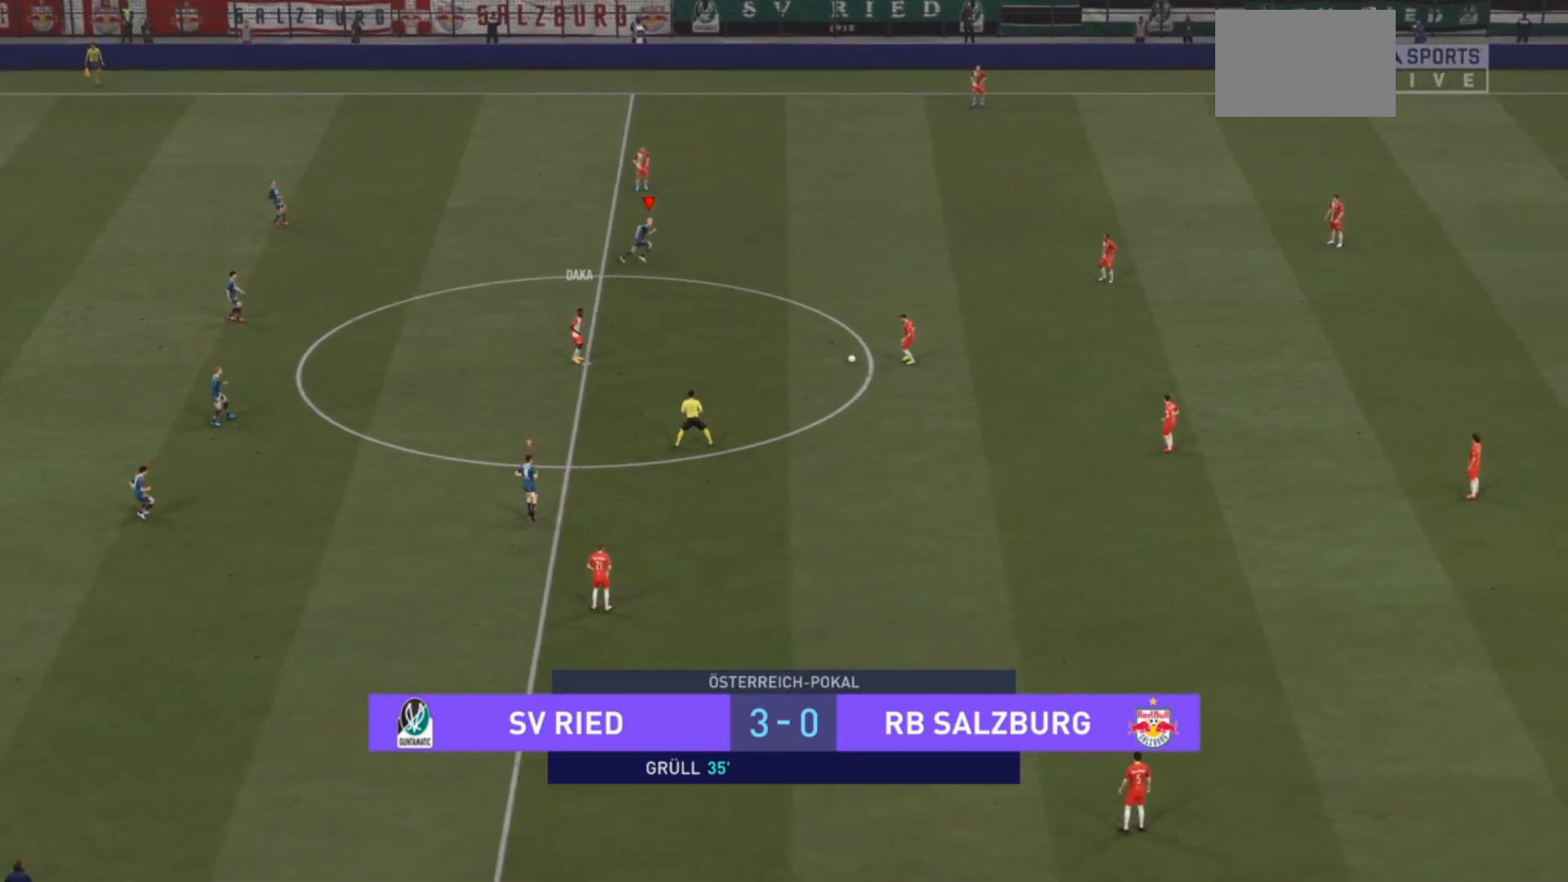
{"dt_ms": 500, "buttons": ["R2"], "left_stick": "right", "right_stick": "center", "events": []}
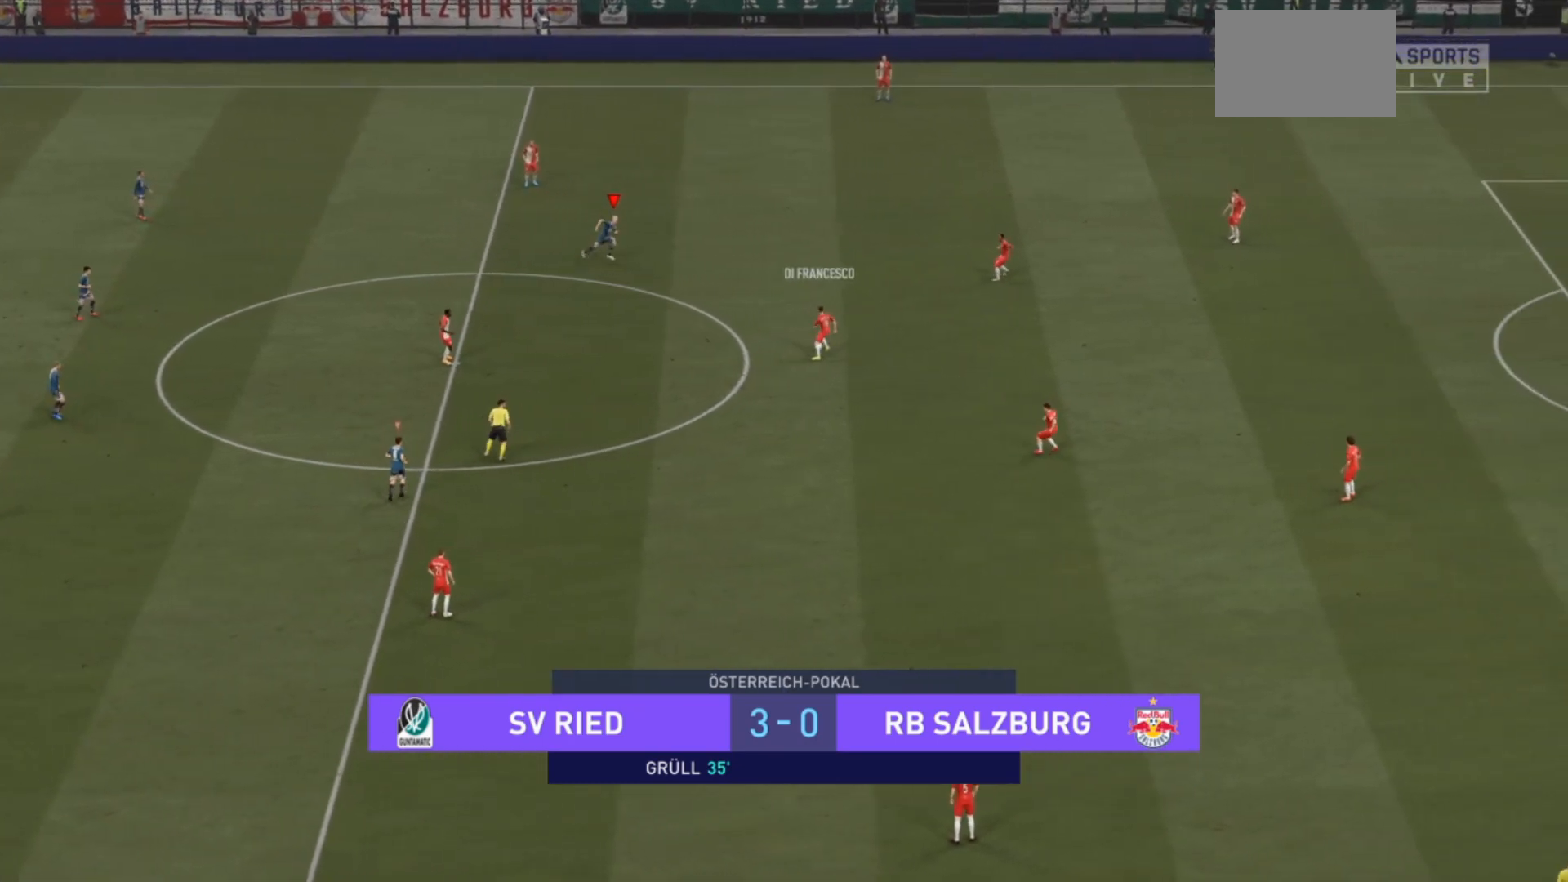
{"dt_ms": 500, "buttons": ["R2"], "left_stick": "right", "right_stick": "center", "events": []}
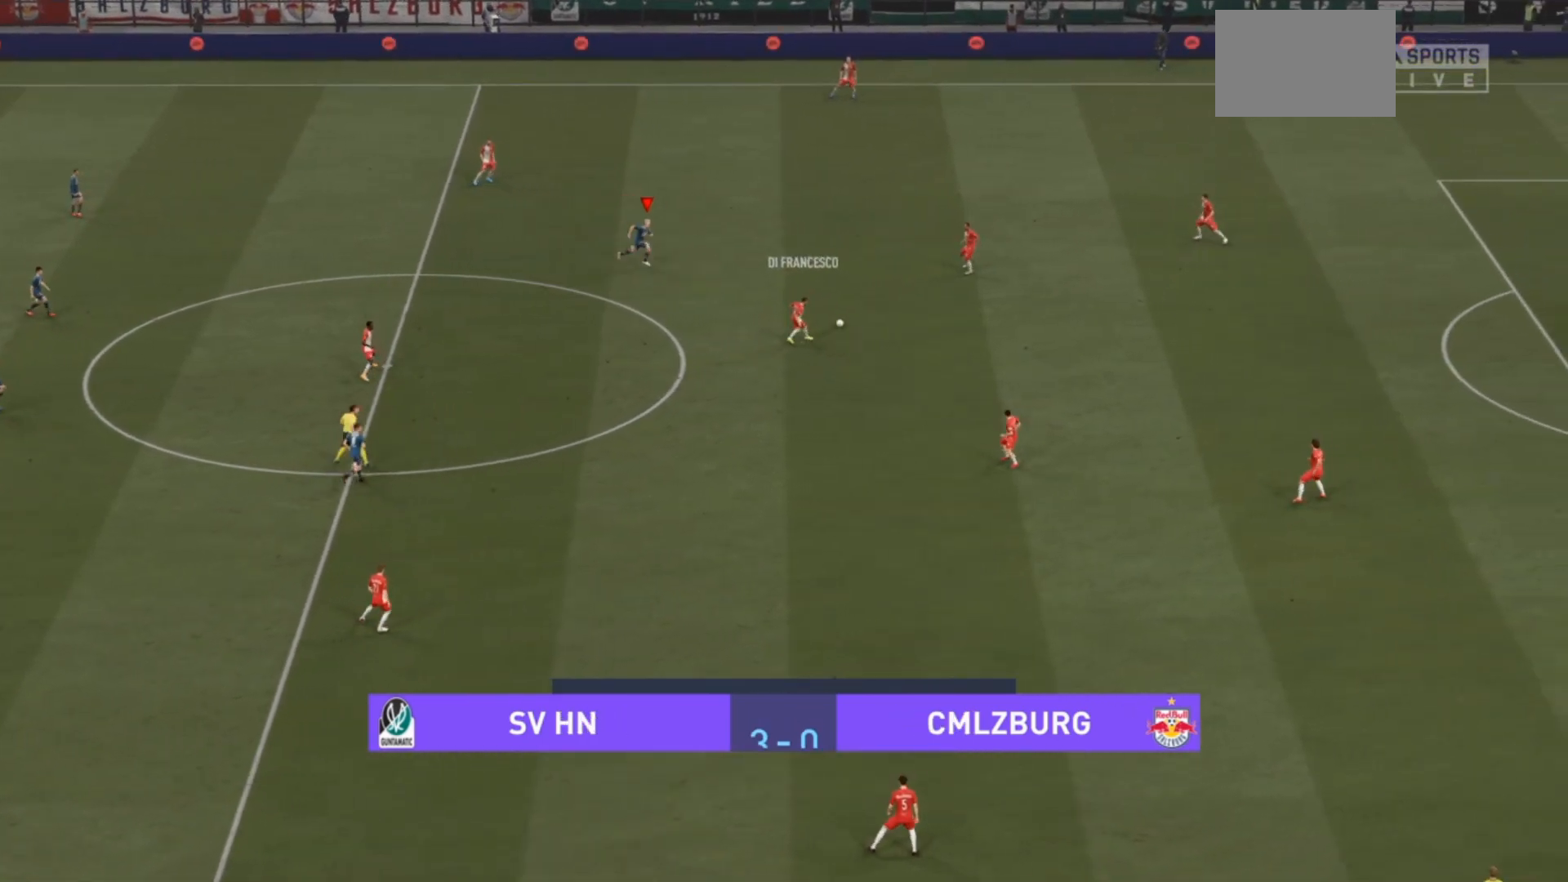
{"dt_ms": 500, "buttons": ["R2"], "left_stick": "right", "right_stick": "center", "events": []}
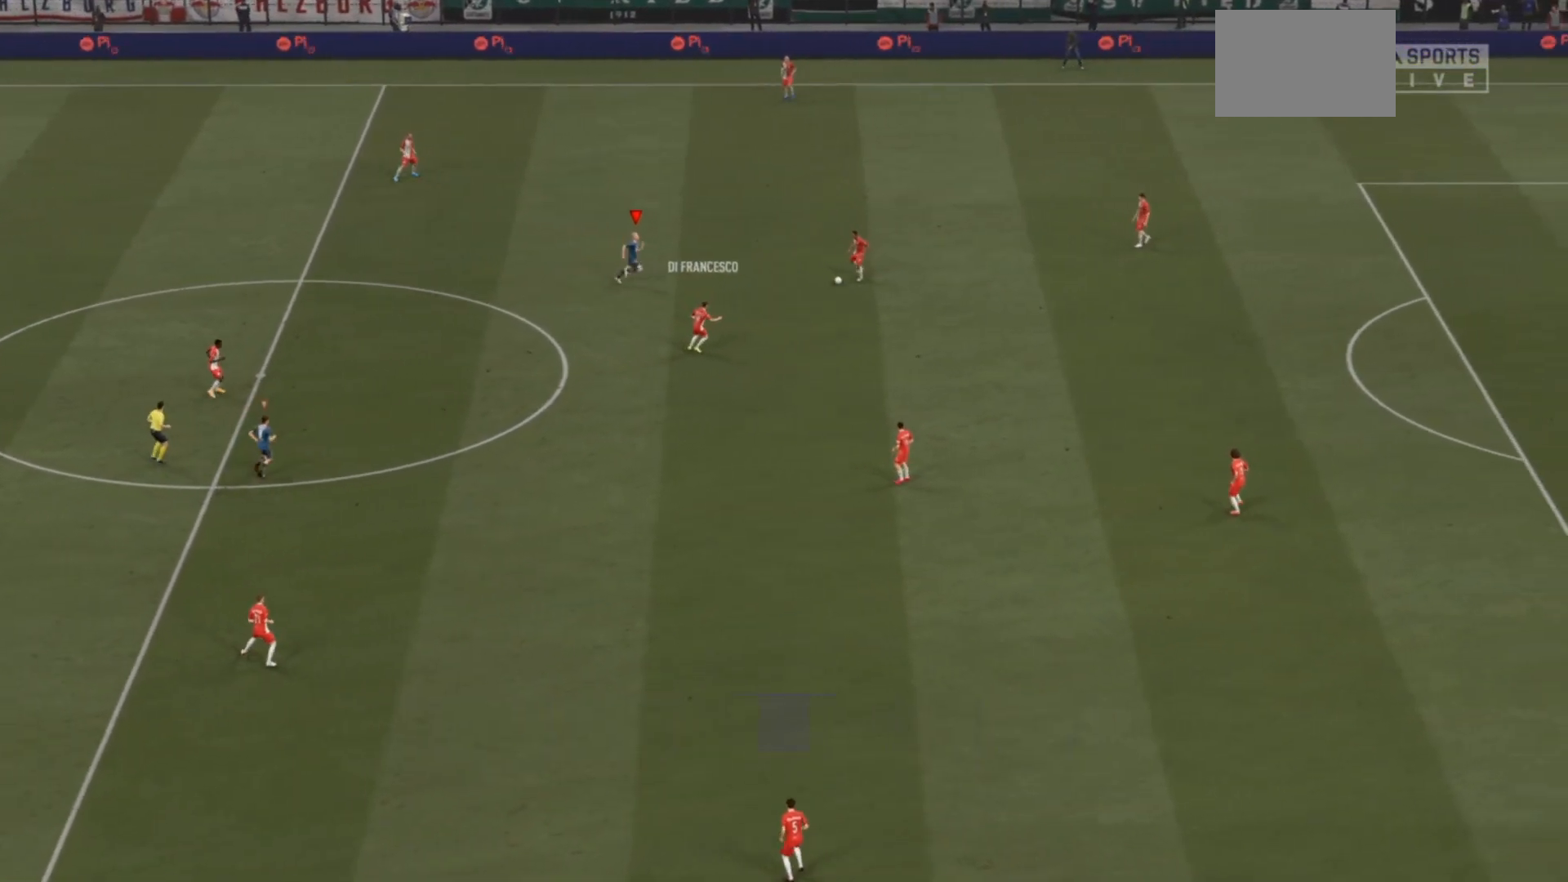
{"dt_ms": 500, "buttons": ["L2", "R2"], "left_stick": "down", "right_stick": "center", "events": [[33, "left_stick", "down-right"], [333, "L2", "down"], [333, "left_stick", "down"]]}
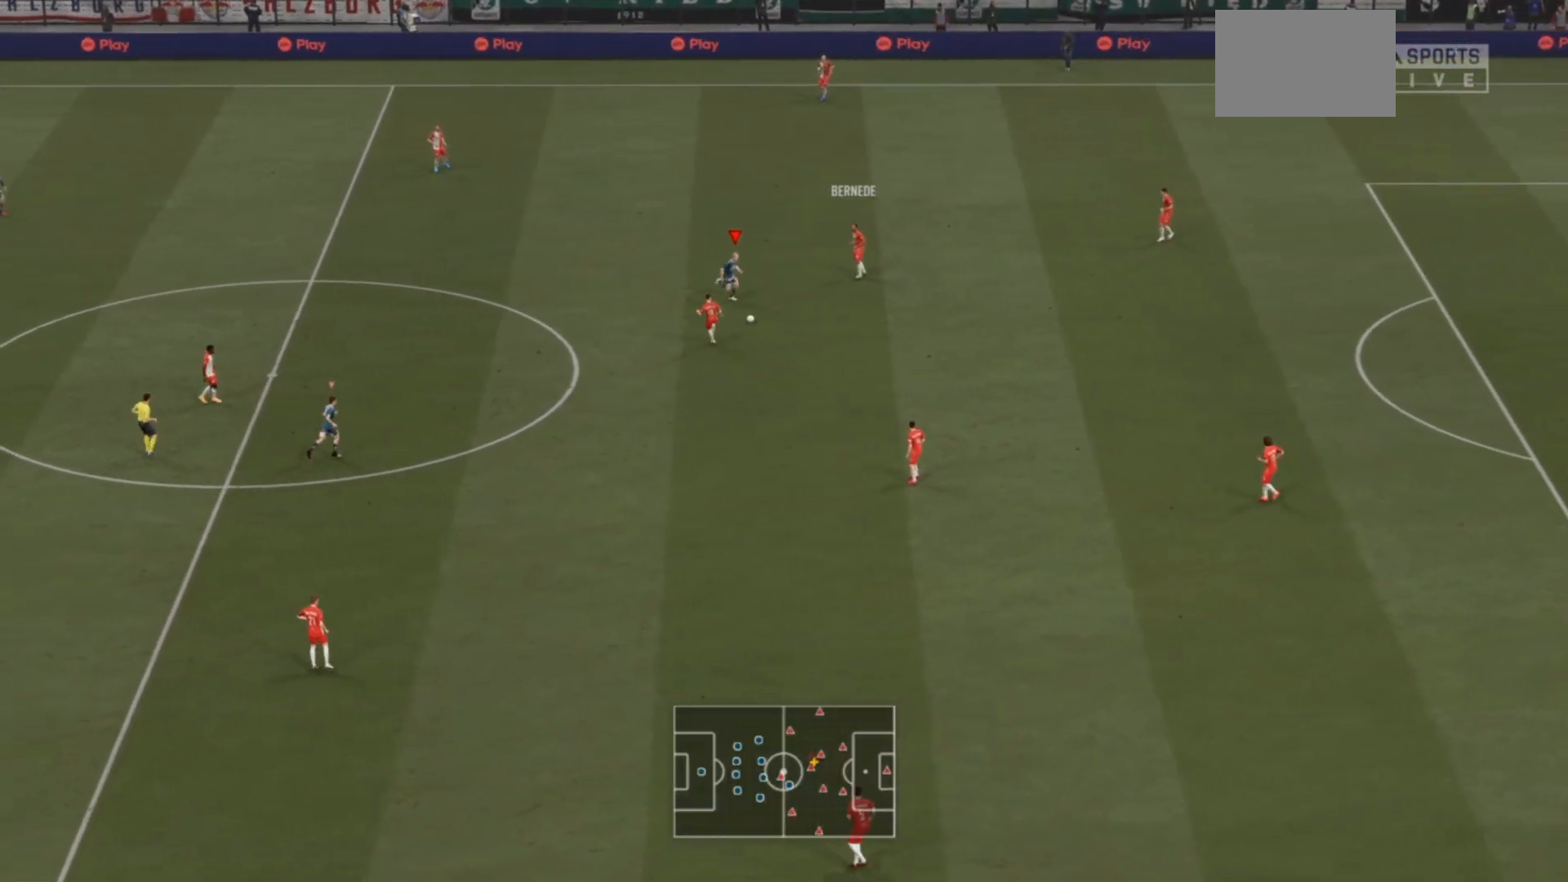
{"dt_ms": 500, "buttons": ["L2", "R2"], "left_stick": "left", "right_stick": "center", "events": [[233, "left_stick", "down-left"], [400, "left_stick", "left"]]}
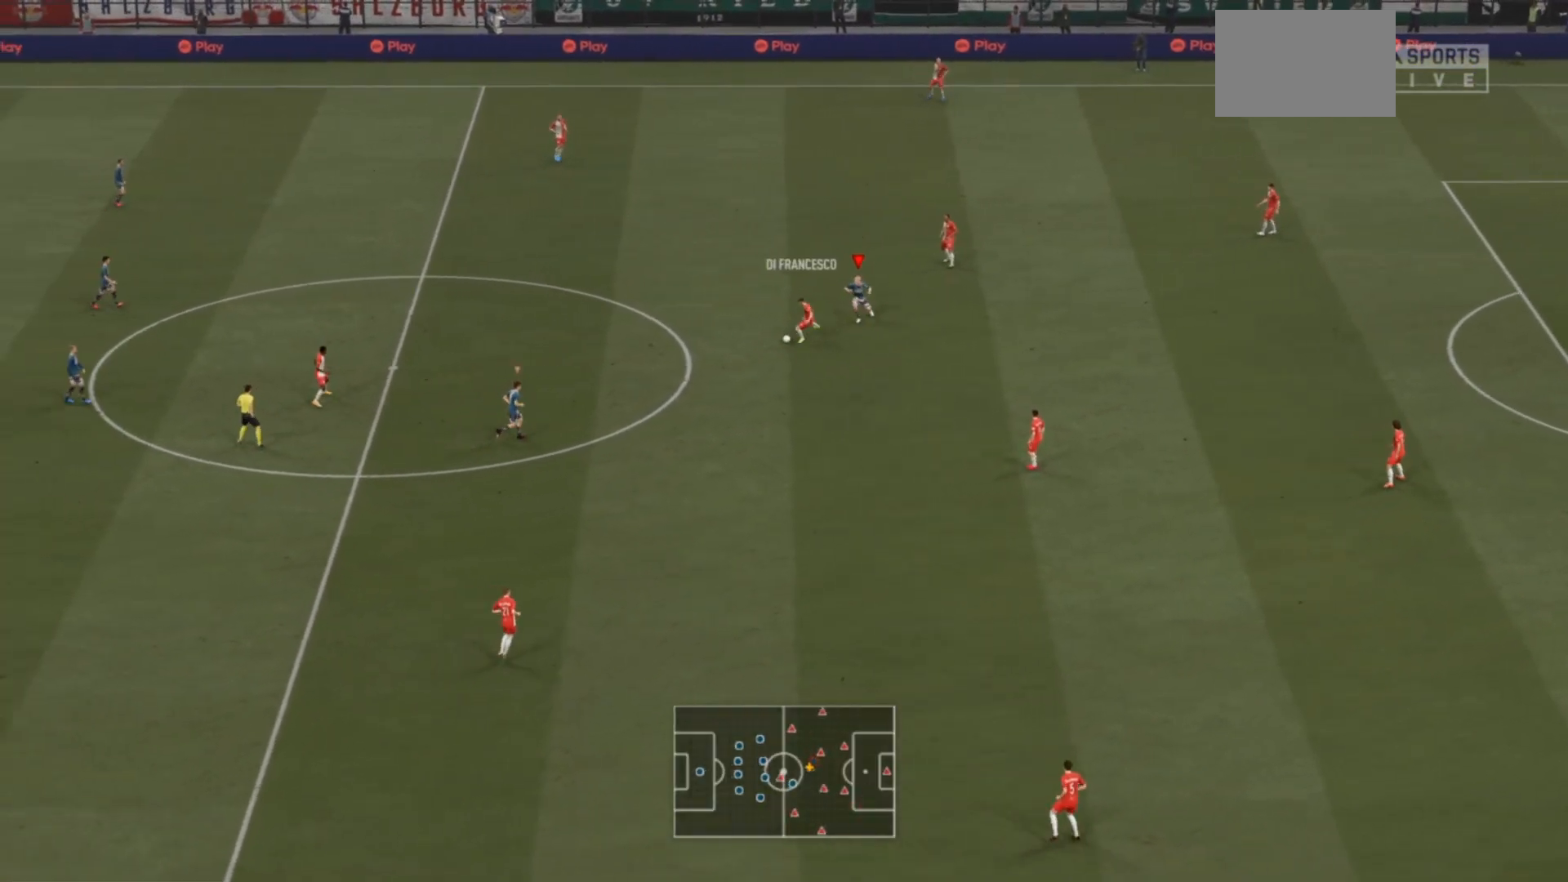
{"dt_ms": 500, "buttons": ["R2"], "left_stick": "up-right", "right_stick": "center", "events": [[33, "CIRCLE", "down"], [133, "CIRCLE", "up"], [267, "L2", "up"], [267, "left_stick", "up"], [300, "L1", "down"], [433, "L1", "up"], [433, "left_stick", "up-right"]]}
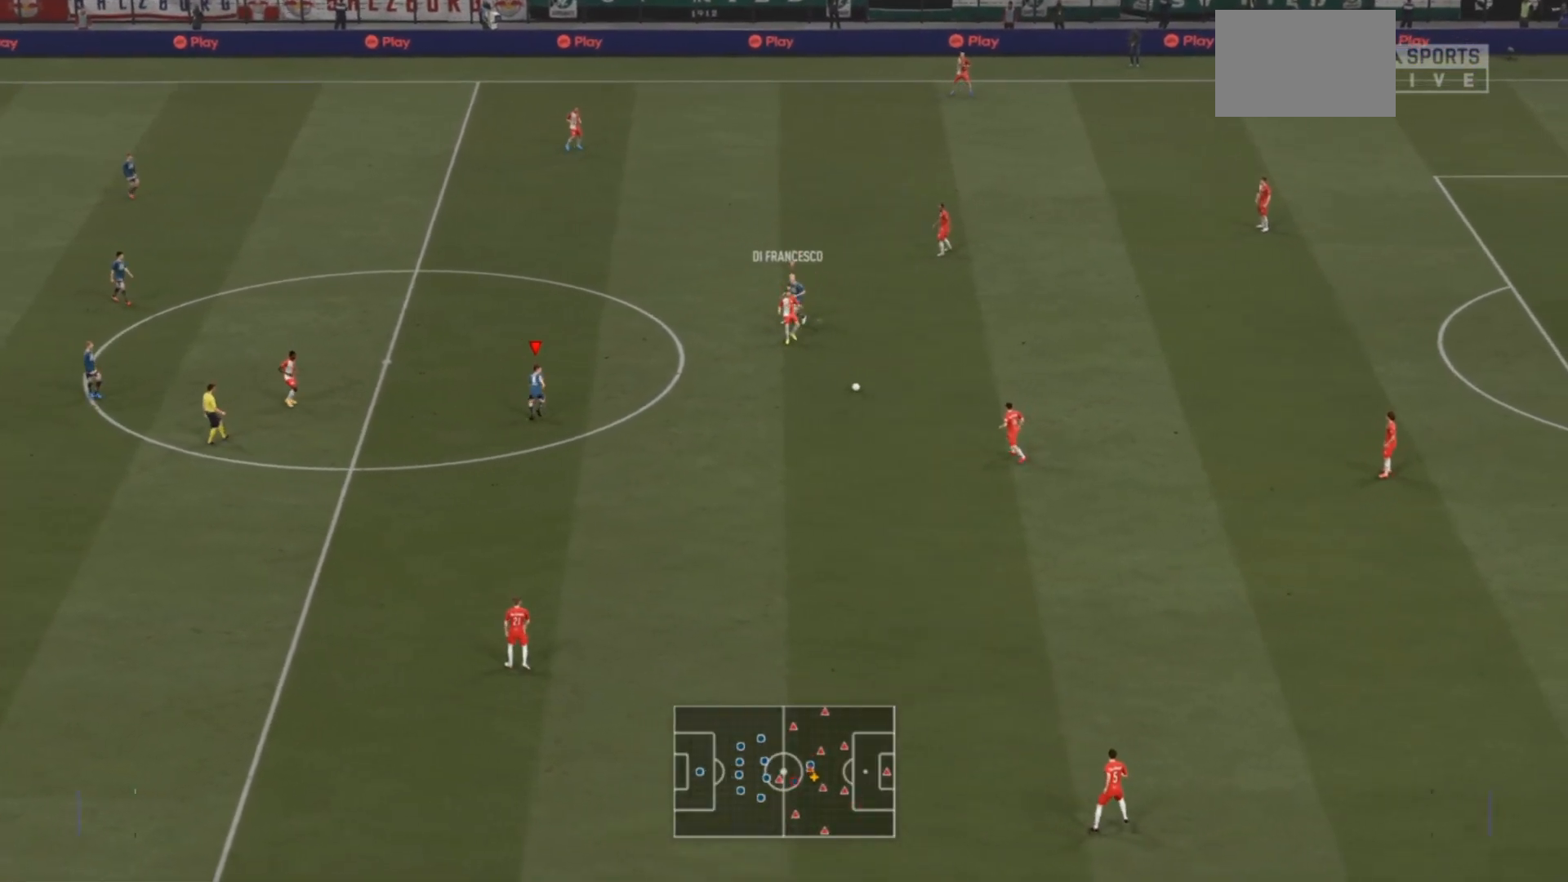
{"dt_ms": 500, "buttons": ["R2"], "left_stick": "down-right", "right_stick": "center", "events": [[100, "left_stick", "down-right"]]}
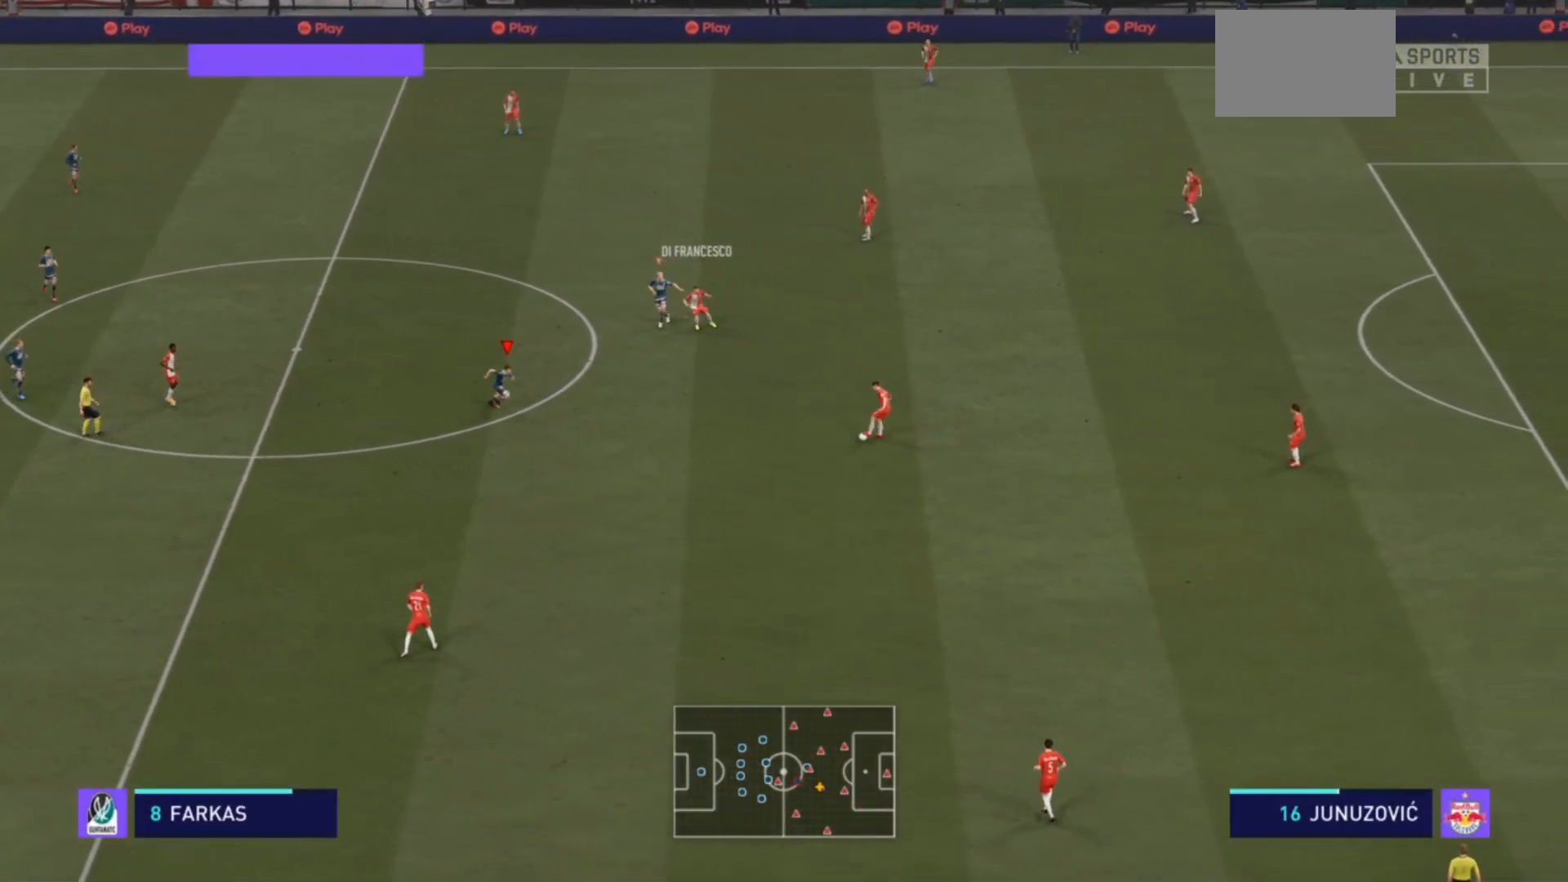
{"dt_ms": 500, "buttons": ["R2"], "left_stick": "down-right", "right_stick": "center", "events": []}
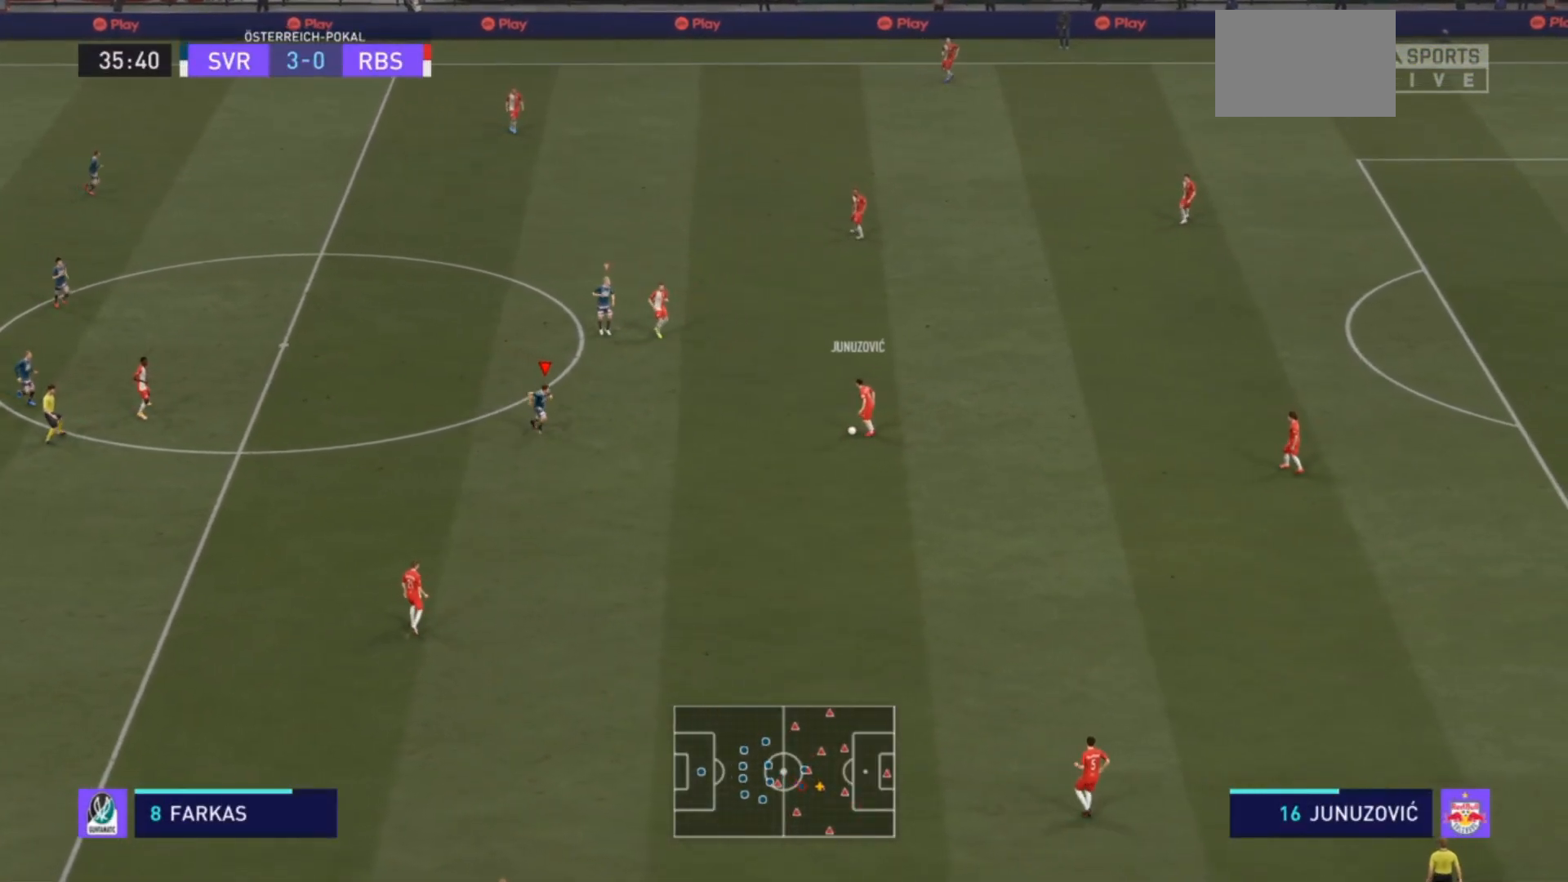
{"dt_ms": 500, "buttons": ["L2", "R2"], "left_stick": "up-right", "right_stick": "center", "events": [[267, "L2", "down"], [267, "left_stick", "up-right"]]}
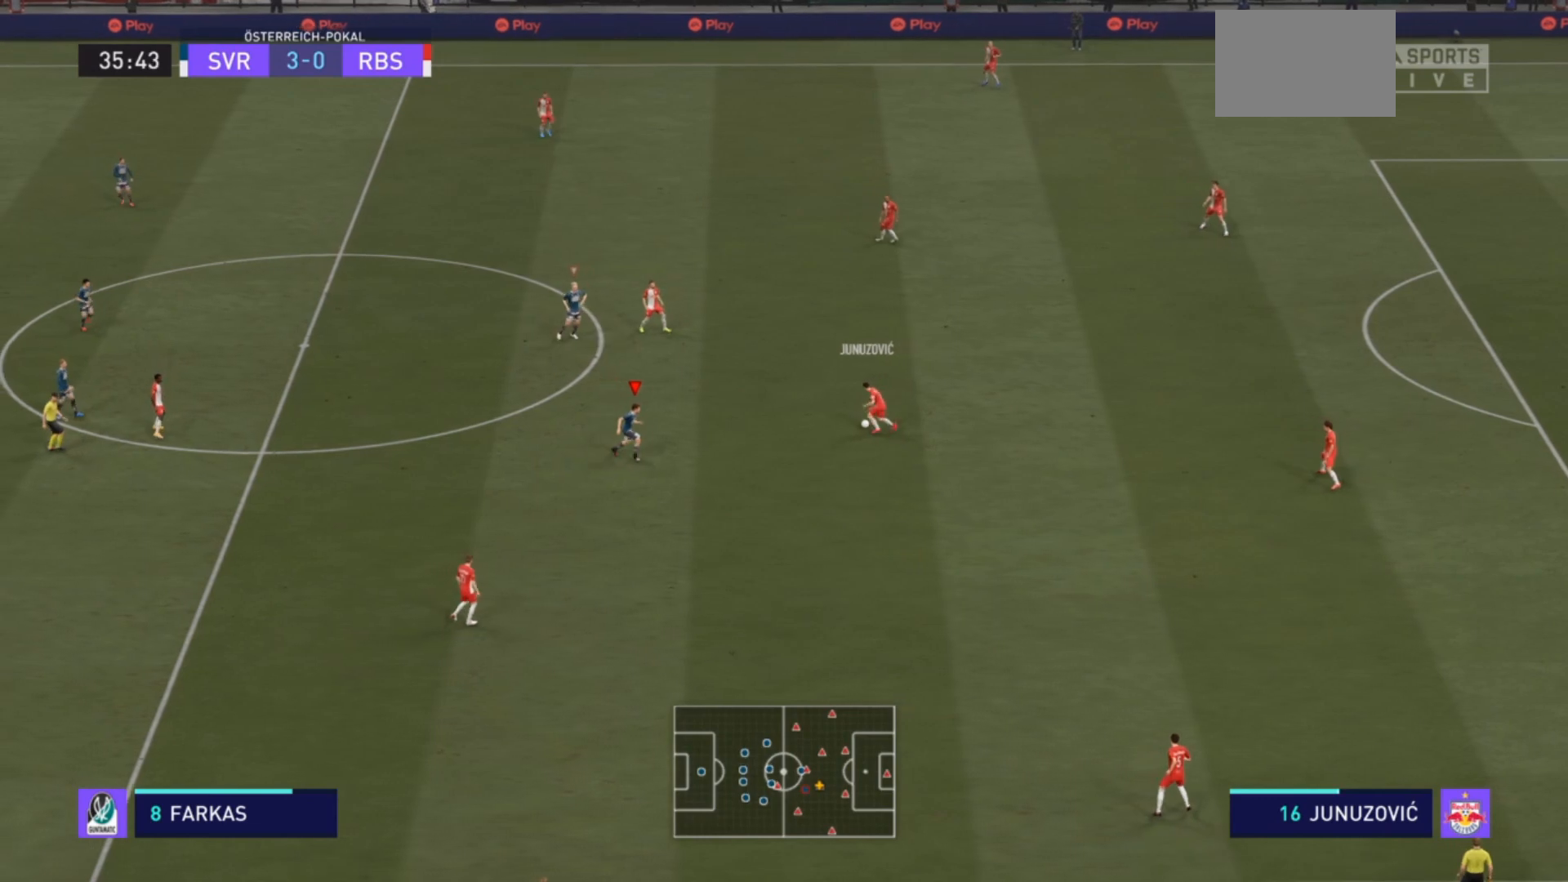
{"dt_ms": 500, "buttons": ["L2", "R2"], "left_stick": "up-right", "right_stick": "center", "events": []}
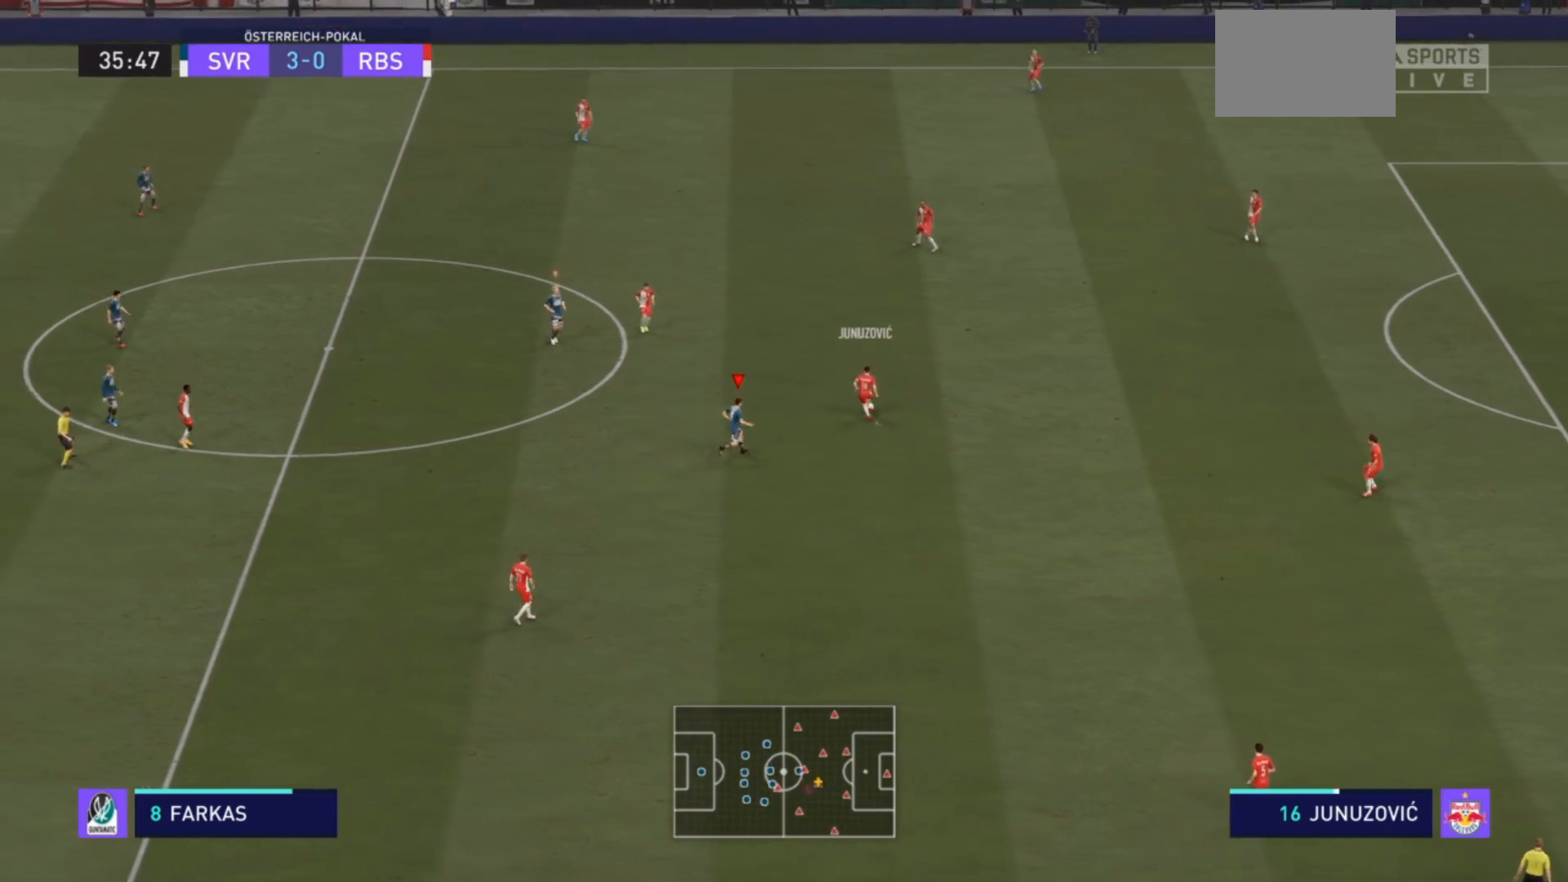
{"dt_ms": 500, "buttons": ["L1", "R2"], "left_stick": "up-right", "right_stick": "center", "events": [[433, "L2", "up"], [433, "R2", "up"], [467, "L1", "down"], [500, "R2", "down"]]}
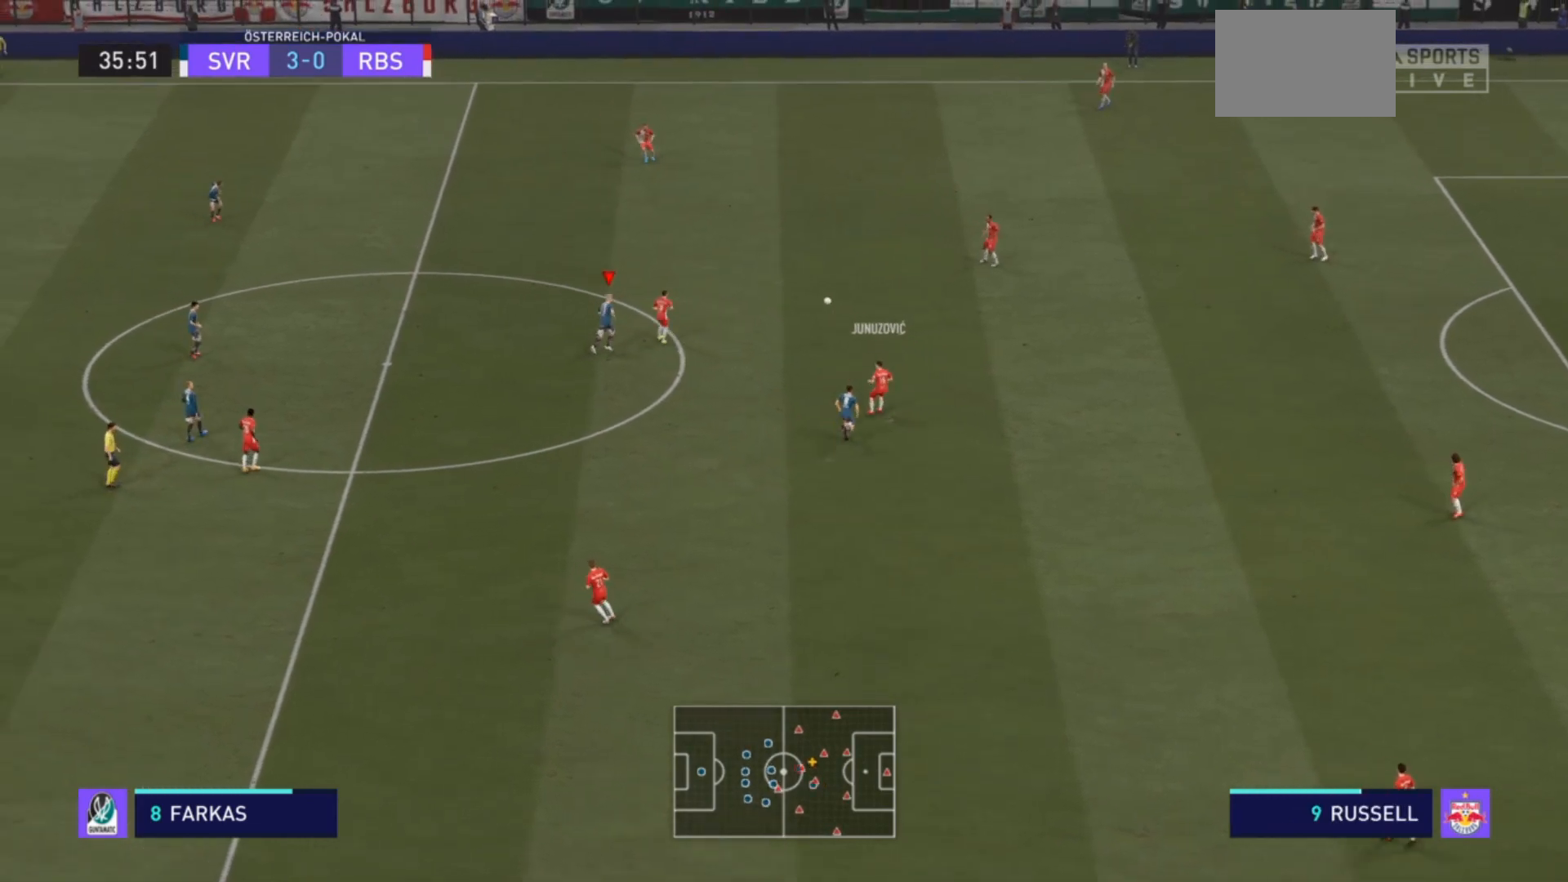
{"dt_ms": 500, "buttons": ["R2"], "left_stick": "up", "right_stick": "center", "events": [[167, "L1", "up"], [433, "left_stick", "up"]]}
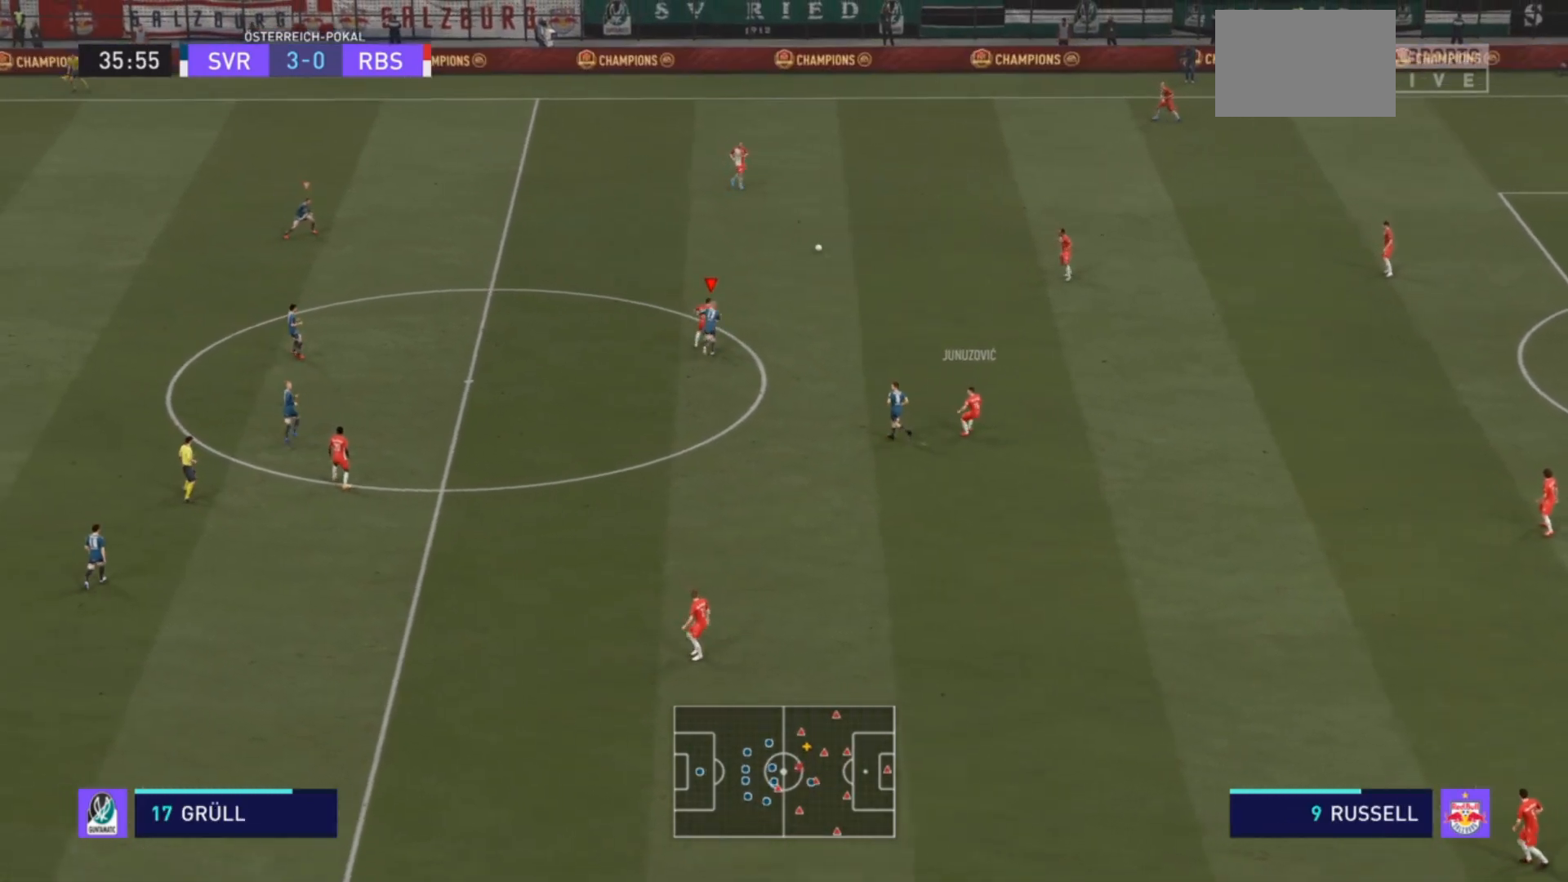
{"dt_ms": 500, "buttons": ["R2"], "left_stick": "up", "right_stick": "center", "events": []}
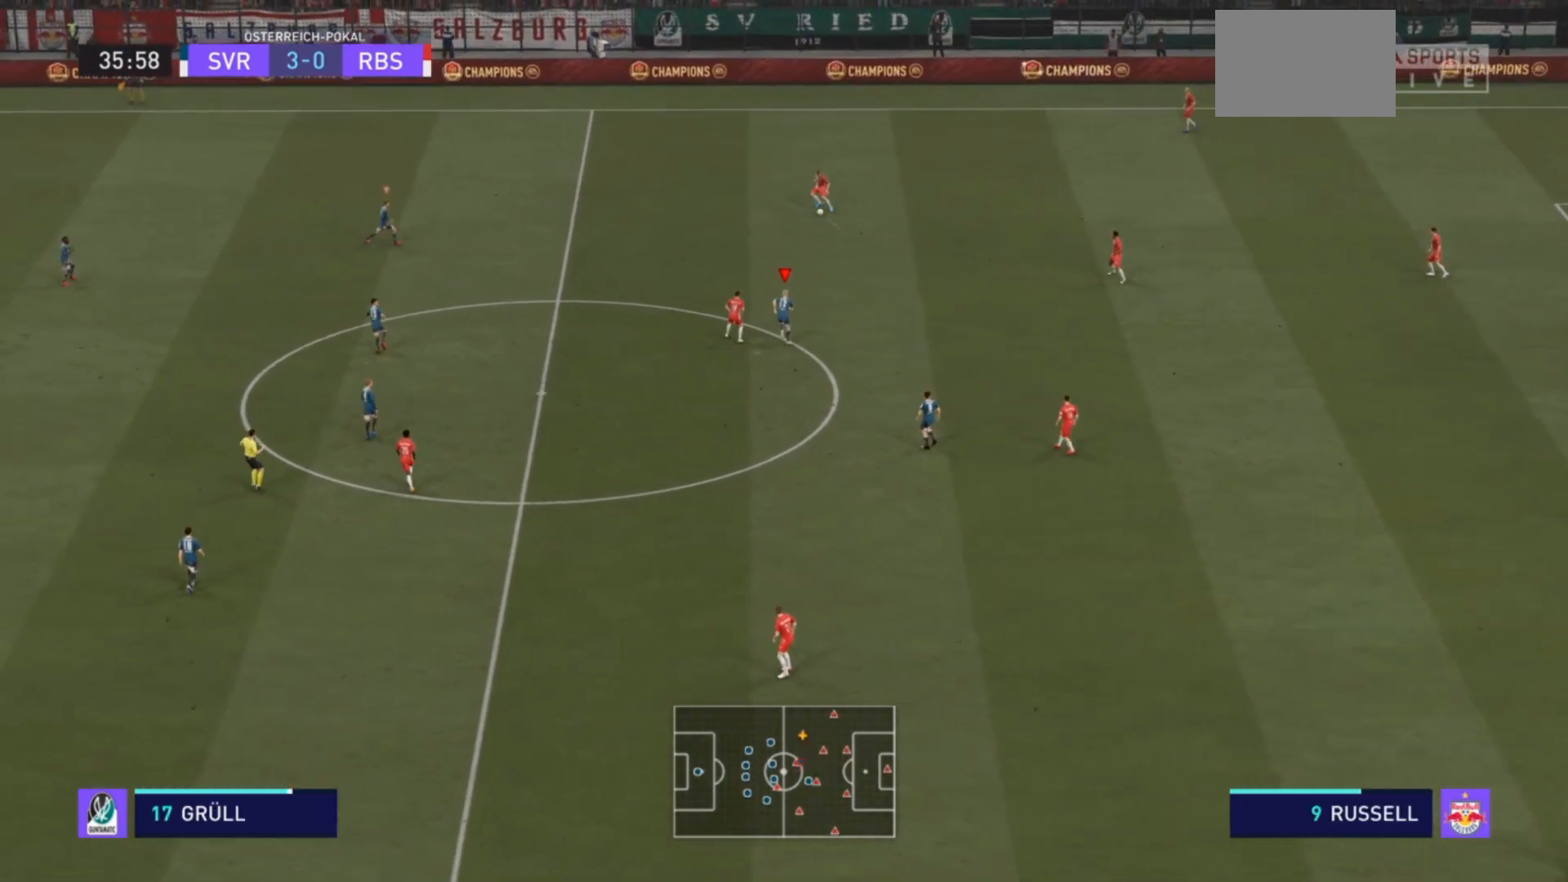
{"dt_ms": 500, "buttons": ["R2"], "left_stick": "up-right", "right_stick": "center", "events": [[67, "L1", "down"], [67, "R2", "up"], [200, "L1", "up"], [200, "R2", "down"], [433, "left_stick", "up-right"]]}
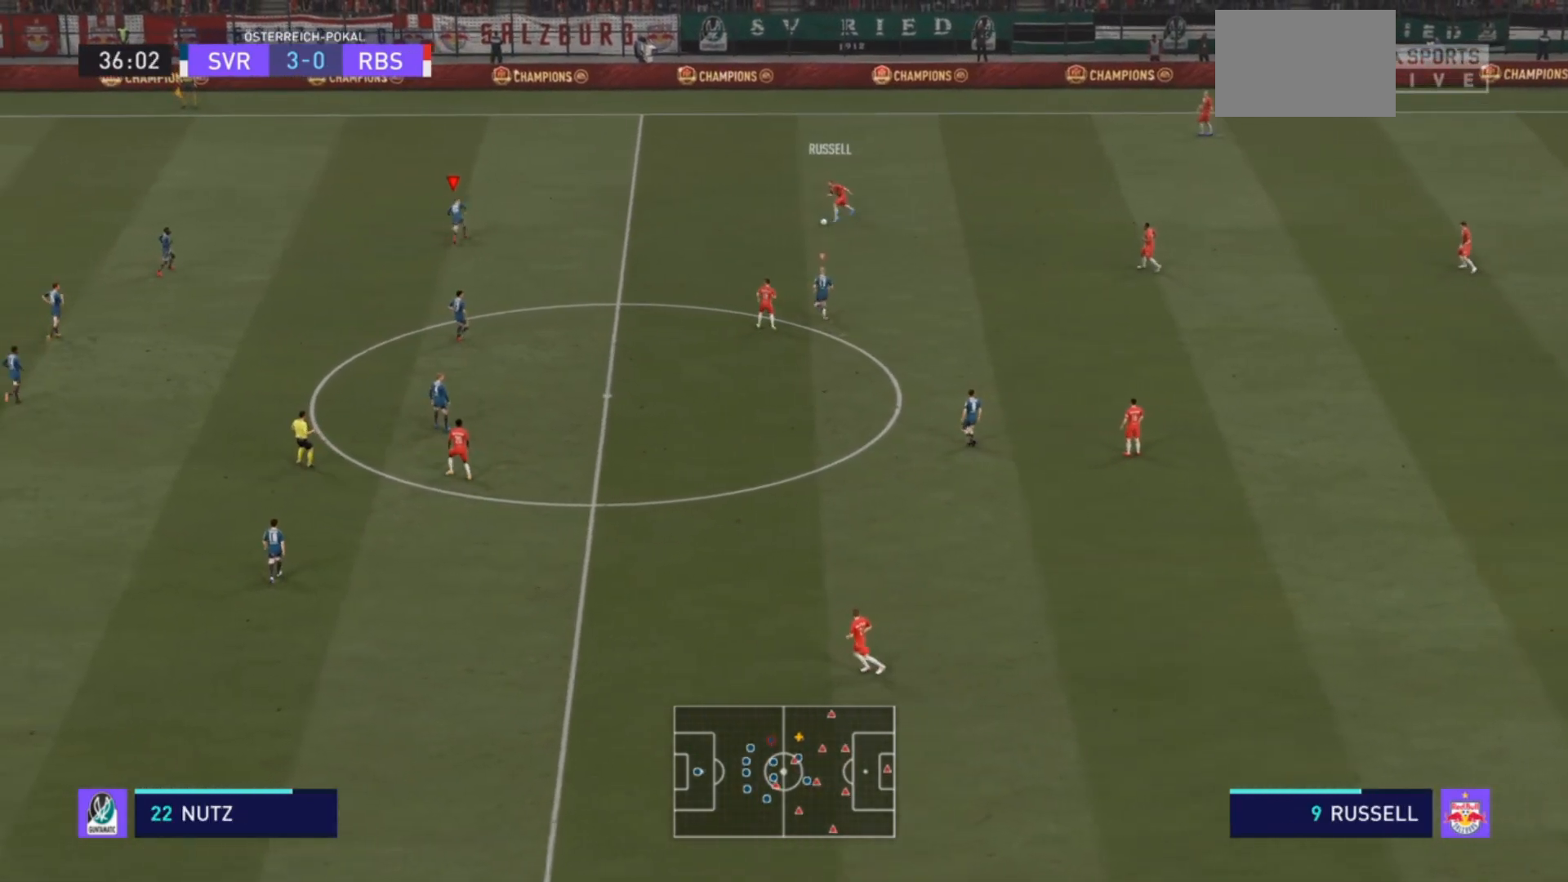
{"dt_ms": 500, "buttons": ["L2", "R2"], "left_stick": "up-right", "right_stick": "center", "events": [[267, "L2", "down"]]}
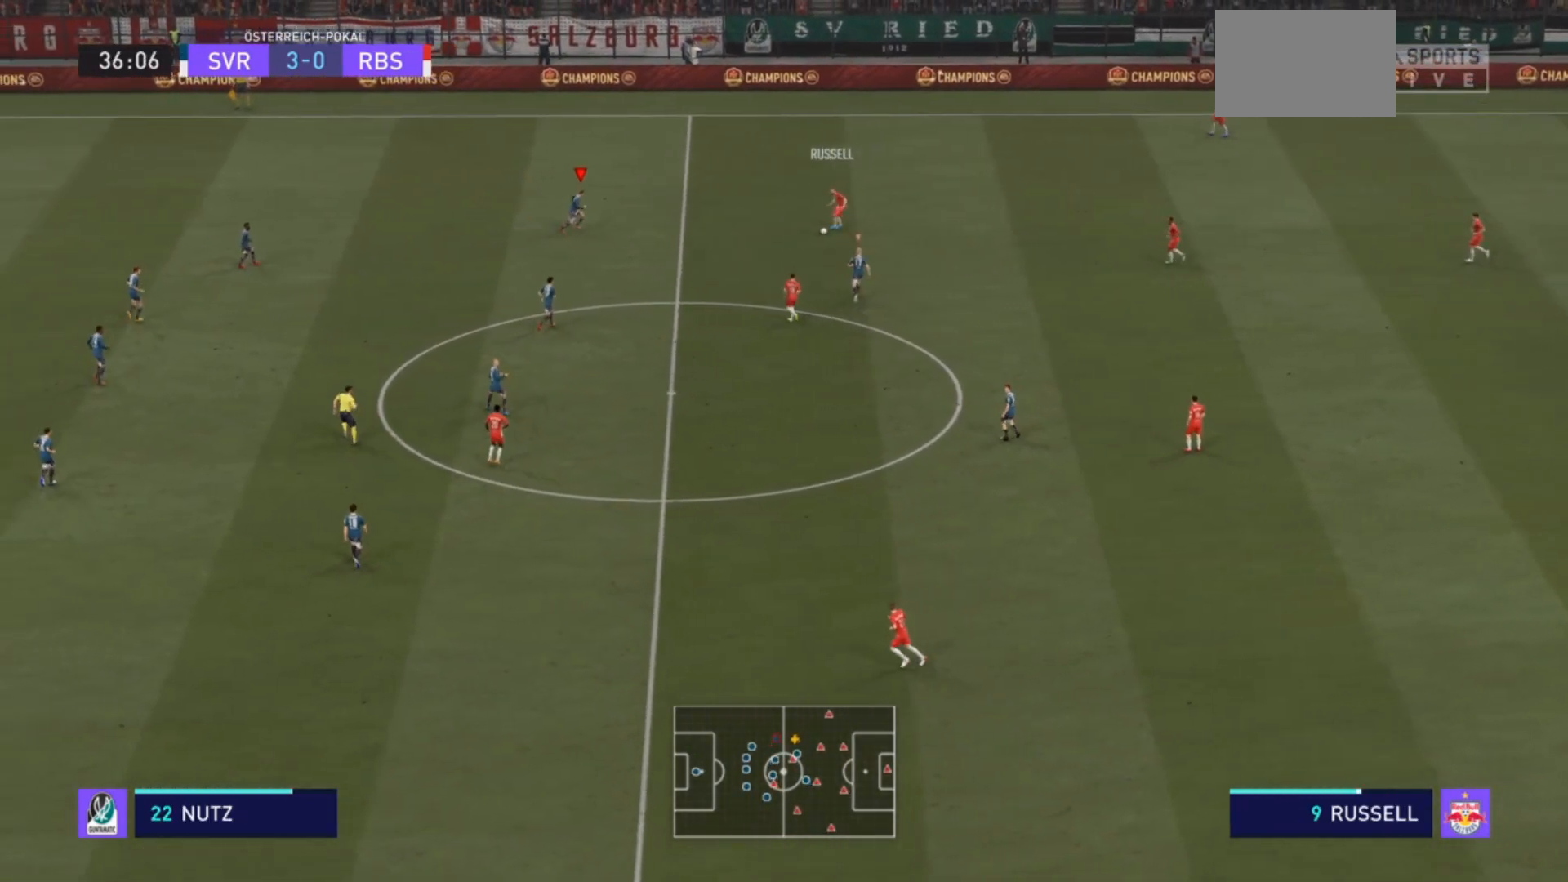
{"dt_ms": 500, "buttons": ["L2", "R2"], "left_stick": "right", "right_stick": "center", "events": [[133, "left_stick", "right"]]}
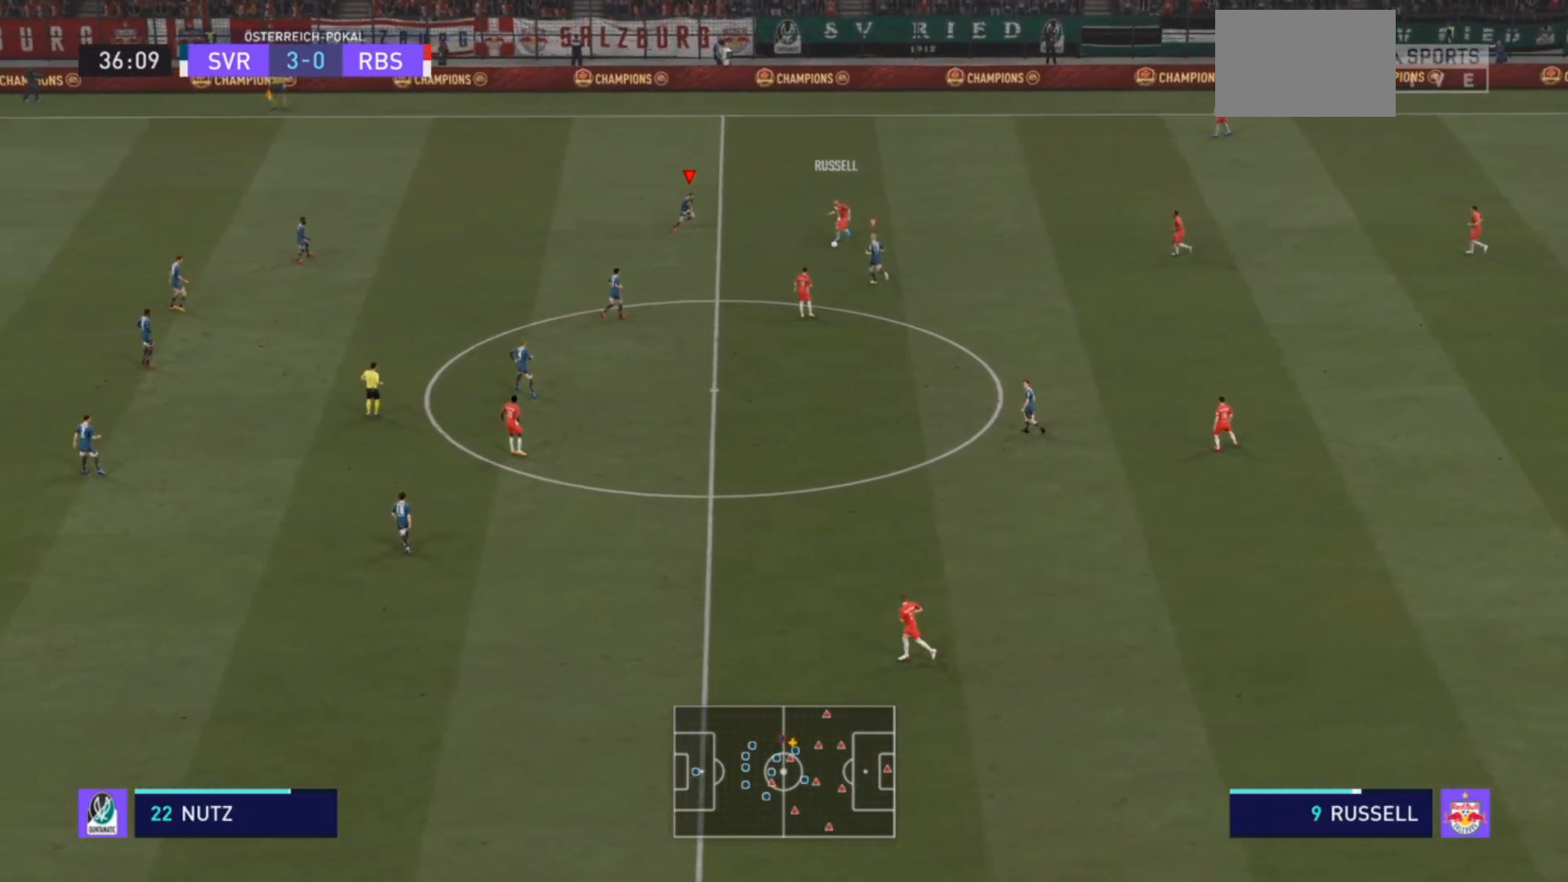
{"dt_ms": 500, "buttons": ["L2", "R2"], "left_stick": "down-right", "right_stick": "center", "events": [[67, "left_stick", "down-right"]]}
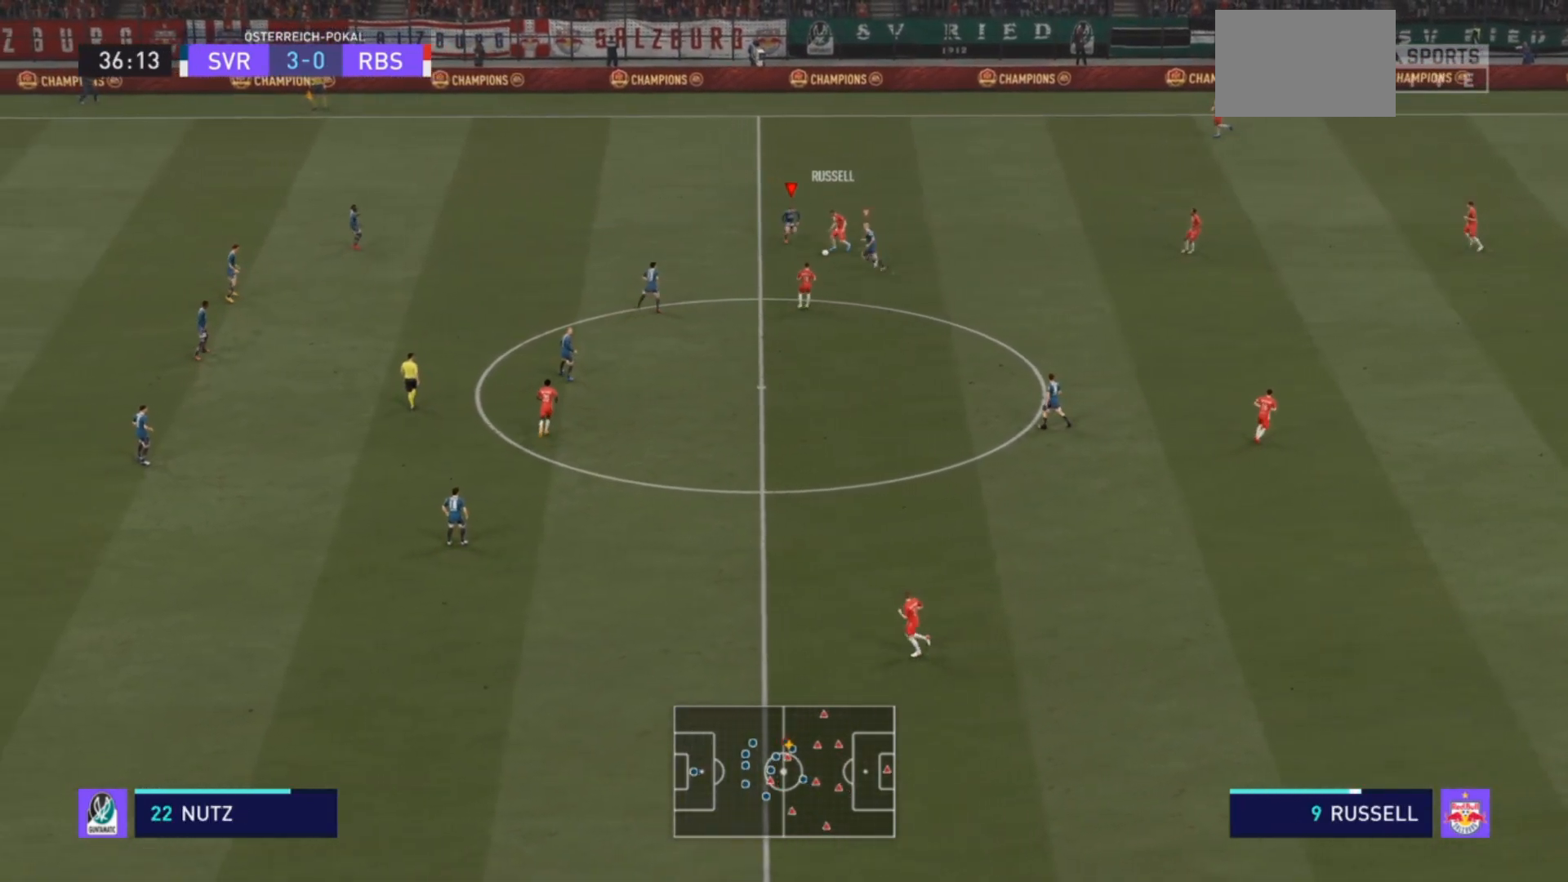
{"dt_ms": 500, "buttons": ["R2"], "left_stick": "down-right", "right_stick": "center", "events": [[67, "CIRCLE", "down"], [167, "CIRCLE", "up"], [200, "L2", "up"], [233, "R2", "up"], [333, "R2", "down"]]}
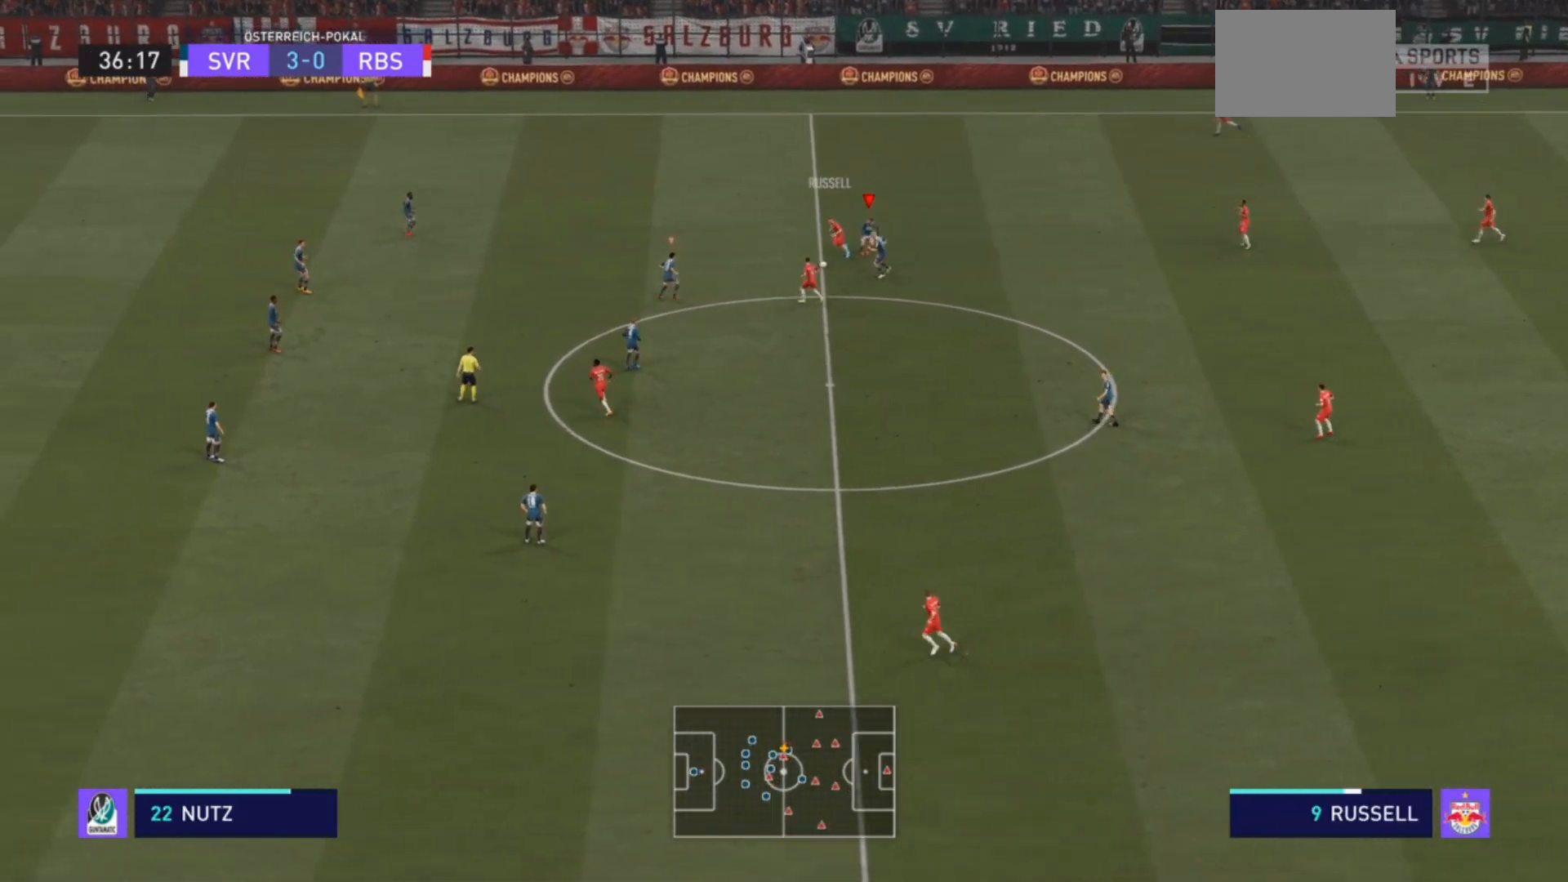
{"dt_ms": 500, "buttons": ["R2"], "left_stick": "up-right", "right_stick": "center", "events": [[300, "L1", "down"], [300, "left_stick", "up-right"], [433, "L1", "up"]]}
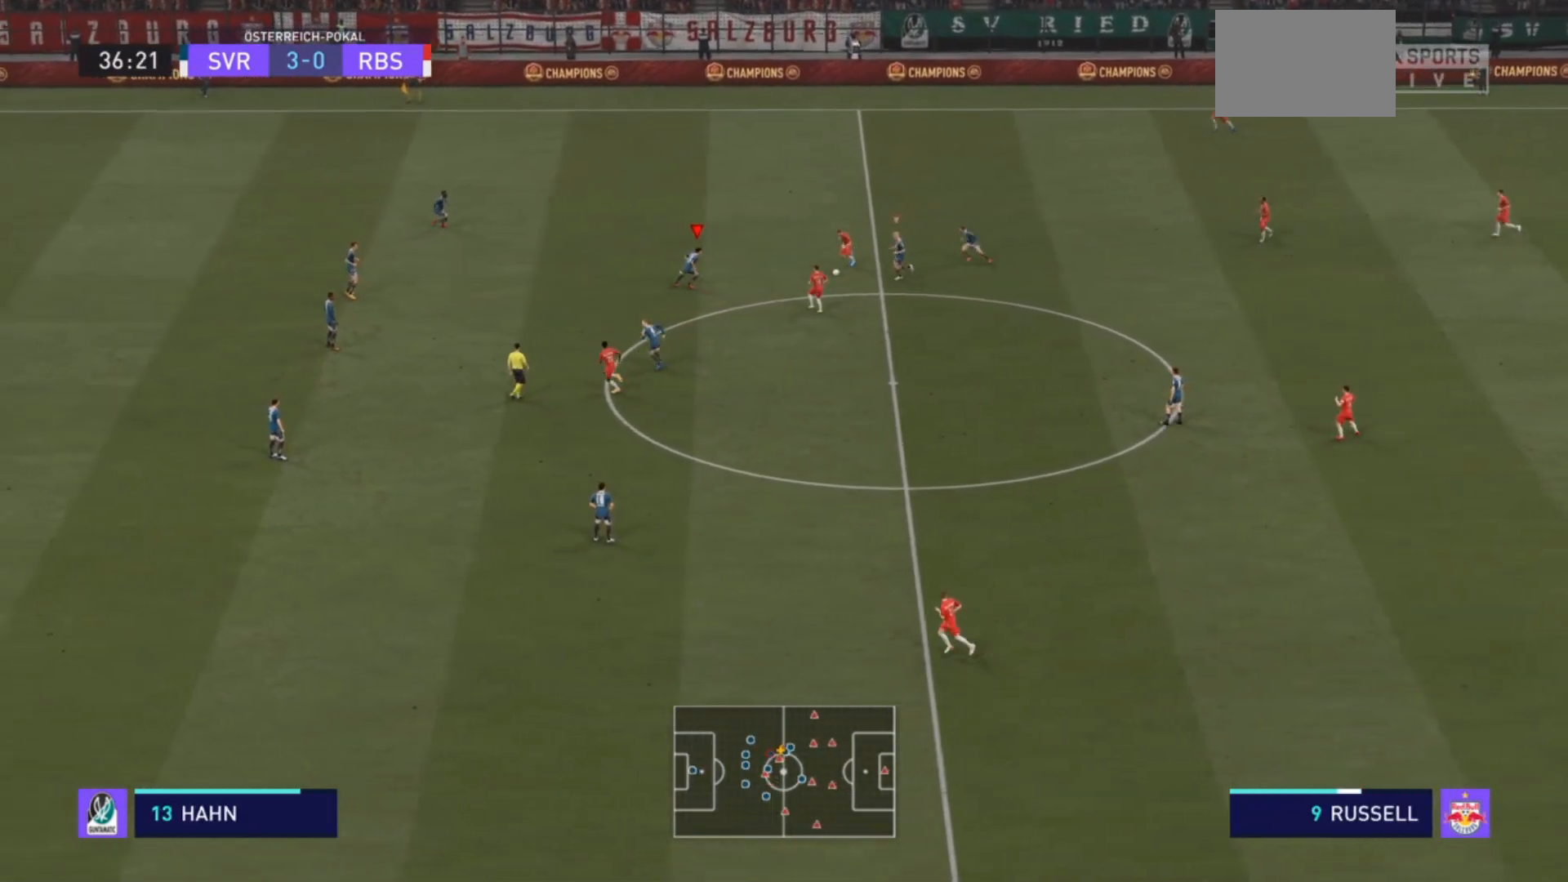
{"dt_ms": 500, "buttons": ["L2", "R2"], "left_stick": "right", "right_stick": "center", "events": [[67, "L2", "down"], [167, "left_stick", "right"]]}
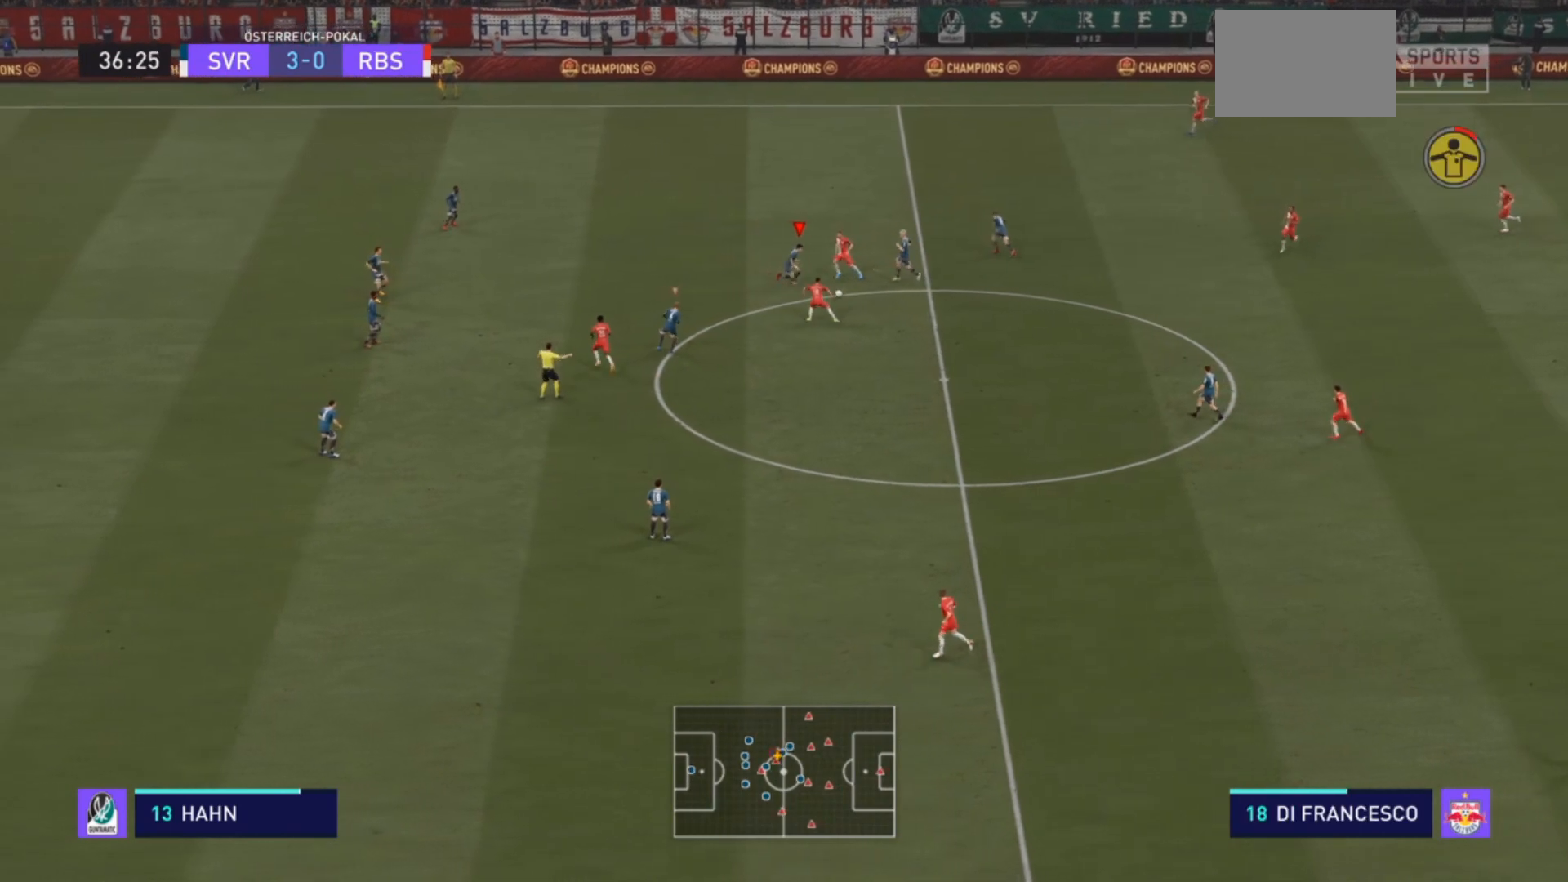
{"dt_ms": 500, "buttons": ["L1", "R2"], "left_stick": "center", "right_stick": "center", "events": [[33, "SQUARE", "down"], [133, "left_stick", "down-right"], [167, "SQUARE", "up"], [233, "R2", "up"], [333, "L2", "up"], [333, "left_stick", "center"], [467, "R2", "down"], [500, "L1", "down"]]}